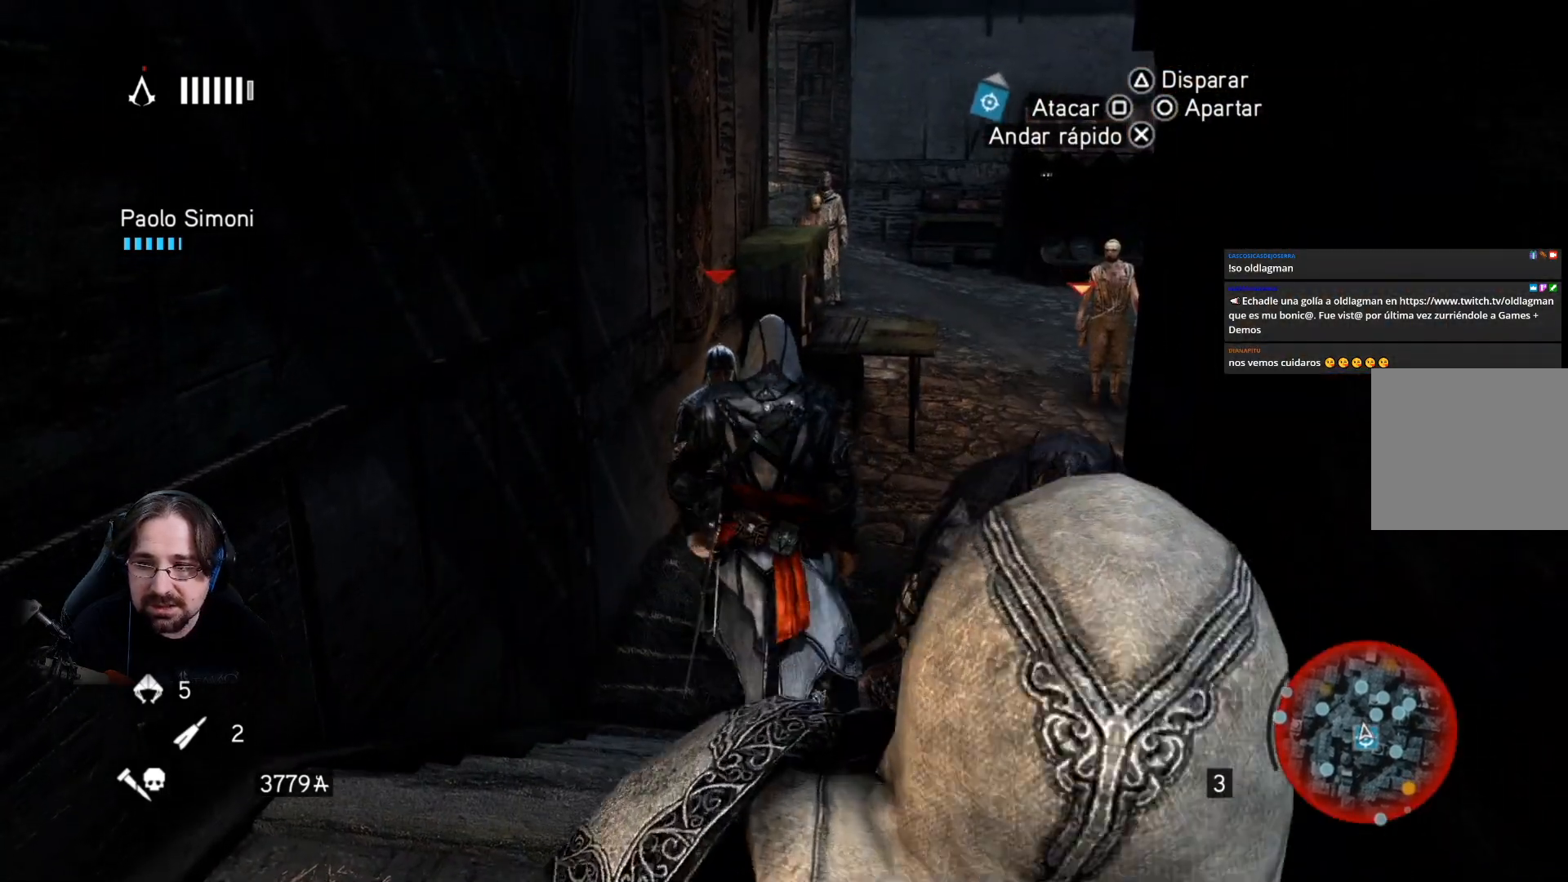
Gameplay with a controller (PlayStation layout); each line is a JSON object with the inputs held at the frame after it. "events" lists button and stick changes between this image and that frame as [ms after this image, input, new state], when the widget could be followed in between.
{"buttons": [], "left_stick": "center", "right_stick": "center", "events": [[67, "SQUARE", "down"], [167, "SQUARE", "up"], [267, "SQUARE", "down"], [333, "SQUARE", "up"], [433, "SQUARE", "down"], [500, "SQUARE", "up"]]}
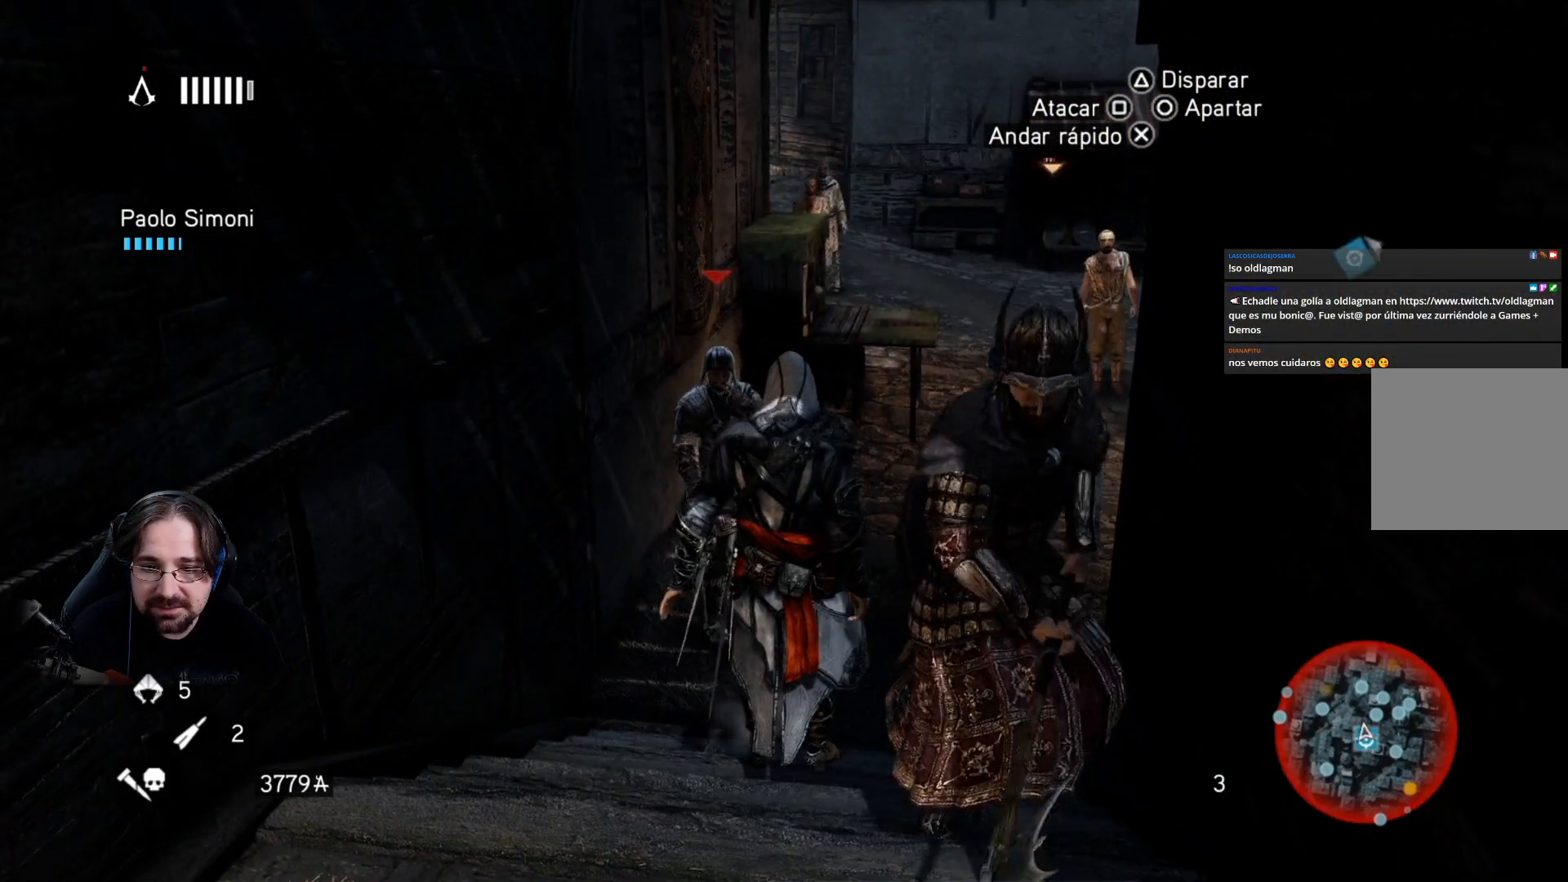
{"buttons": ["R2"], "left_stick": "down-right", "right_stick": "center", "events": [[367, "left_stick", "down-right"], [433, "R2", "down"]]}
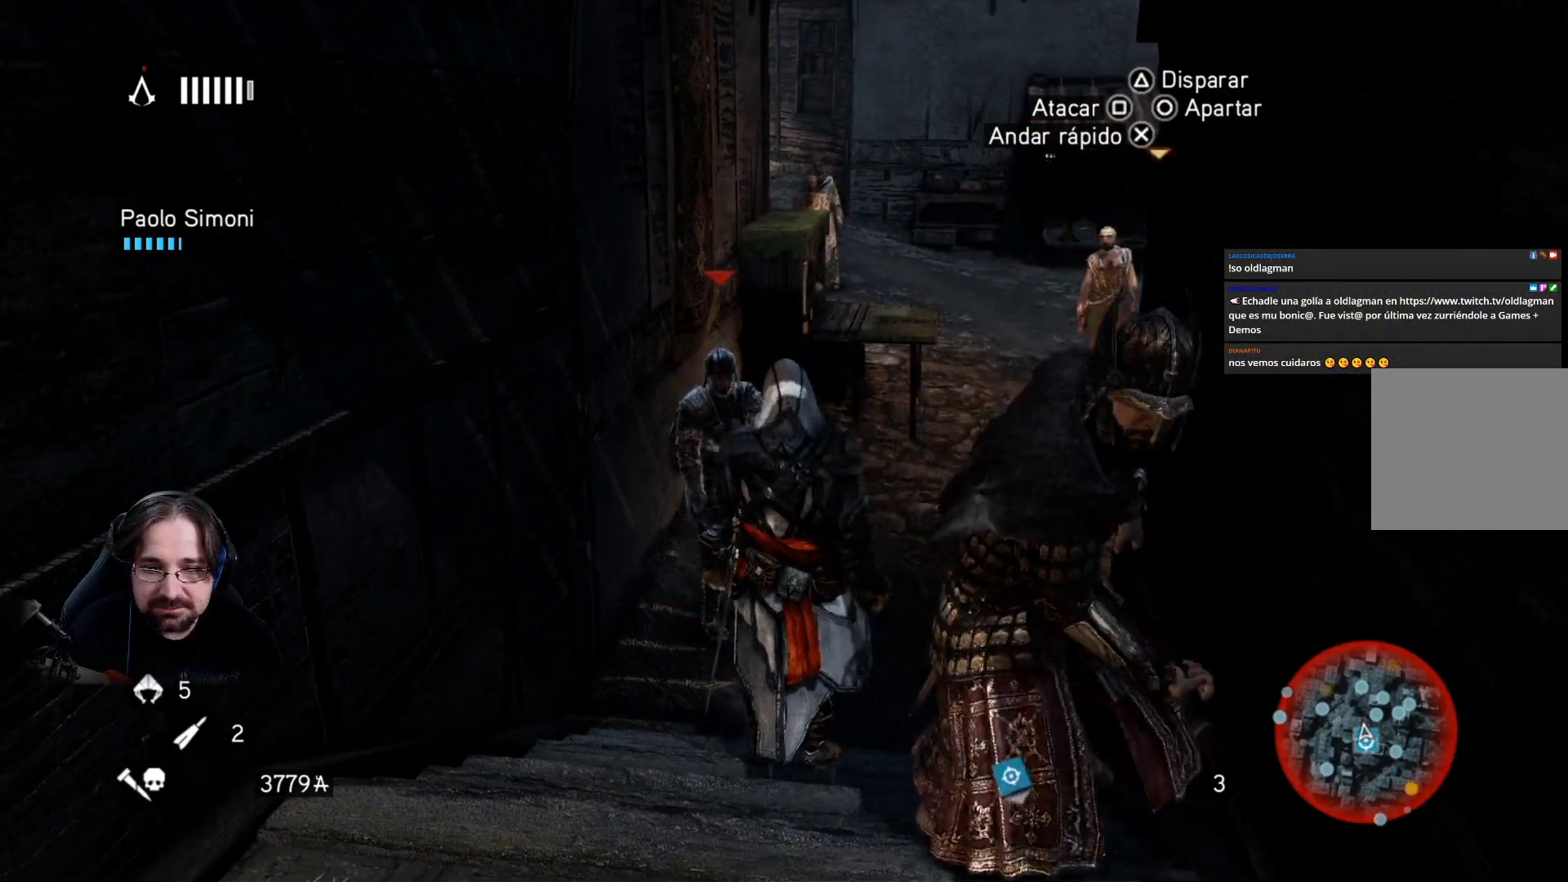
{"buttons": [], "left_stick": "down-right", "right_stick": "center", "events": [[33, "SQUARE", "down"], [167, "SQUARE", "up"], [200, "R2", "up"], [233, "SQUARE", "down"], [333, "SQUARE", "up"], [400, "SQUARE", "down"], [500, "SQUARE", "up"]]}
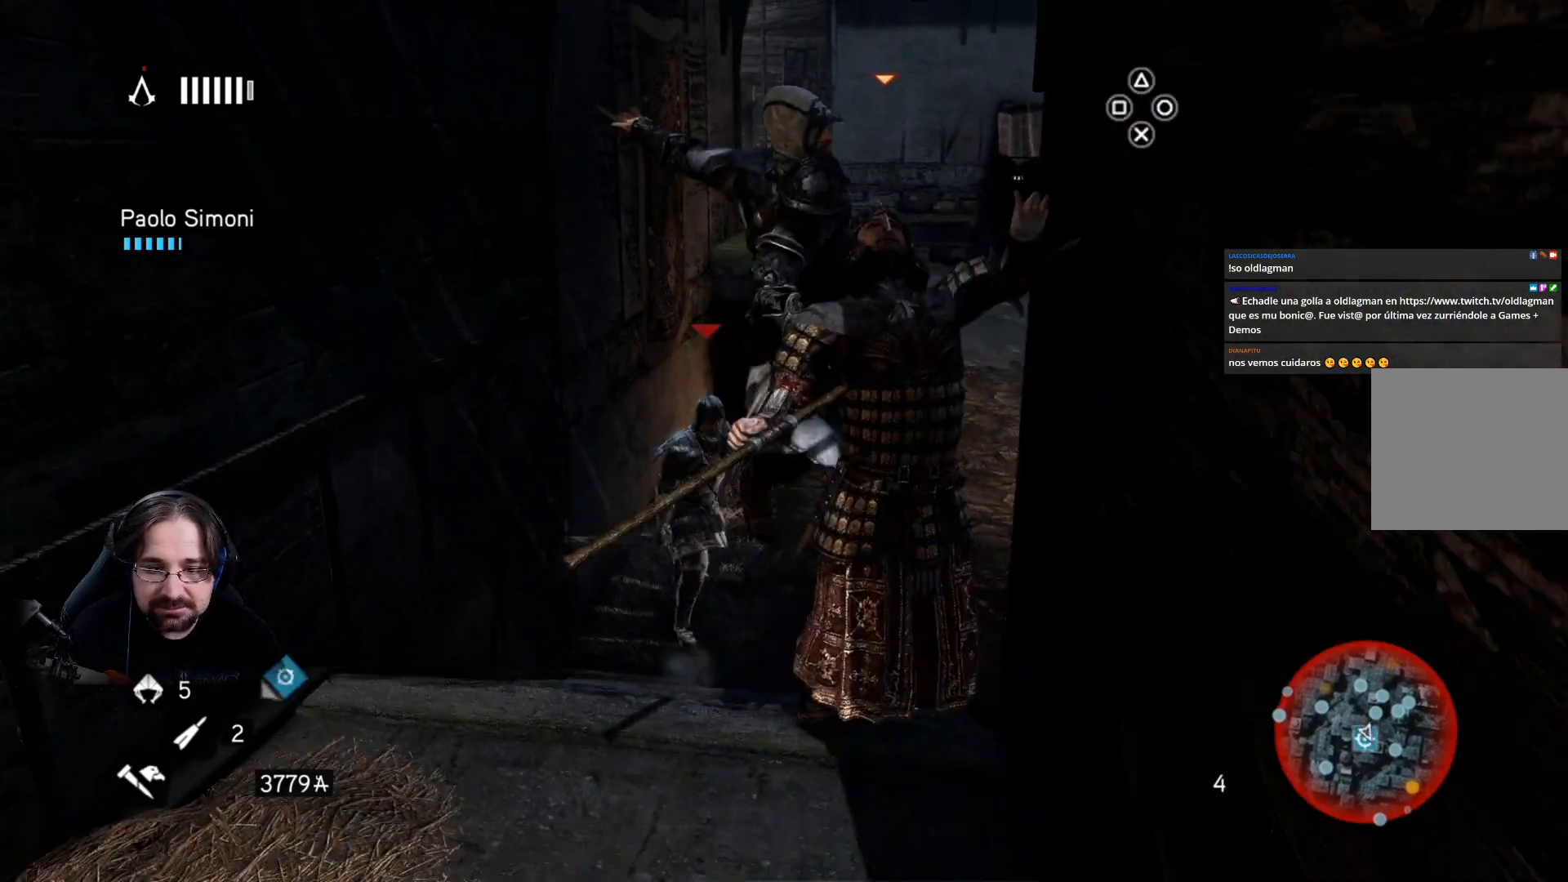
{"buttons": ["SQUARE"], "left_stick": "center", "right_stick": "center", "events": [[100, "SQUARE", "down"], [167, "left_stick", "center"], [200, "SQUARE", "up"], [267, "SQUARE", "down"], [367, "SQUARE", "up"], [467, "SQUARE", "down"]]}
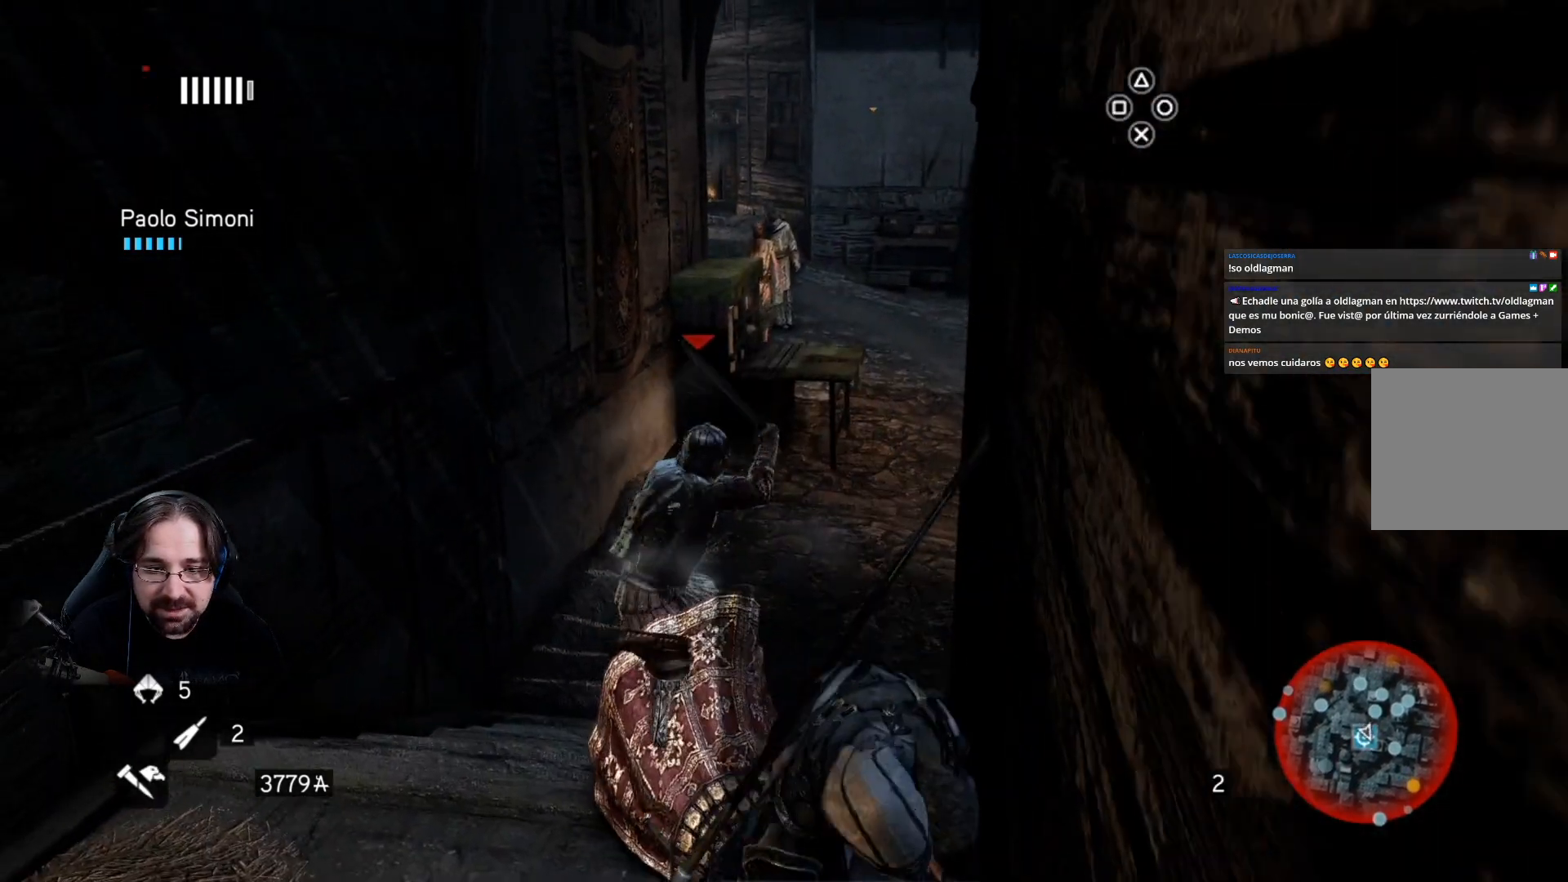
{"buttons": ["SQUARE", "R2"], "left_stick": "up", "right_stick": "center", "events": [[67, "SQUARE", "up"], [133, "SQUARE", "down"], [233, "SQUARE", "up"], [233, "left_stick", "up"], [367, "R2", "down"], [467, "SQUARE", "down"]]}
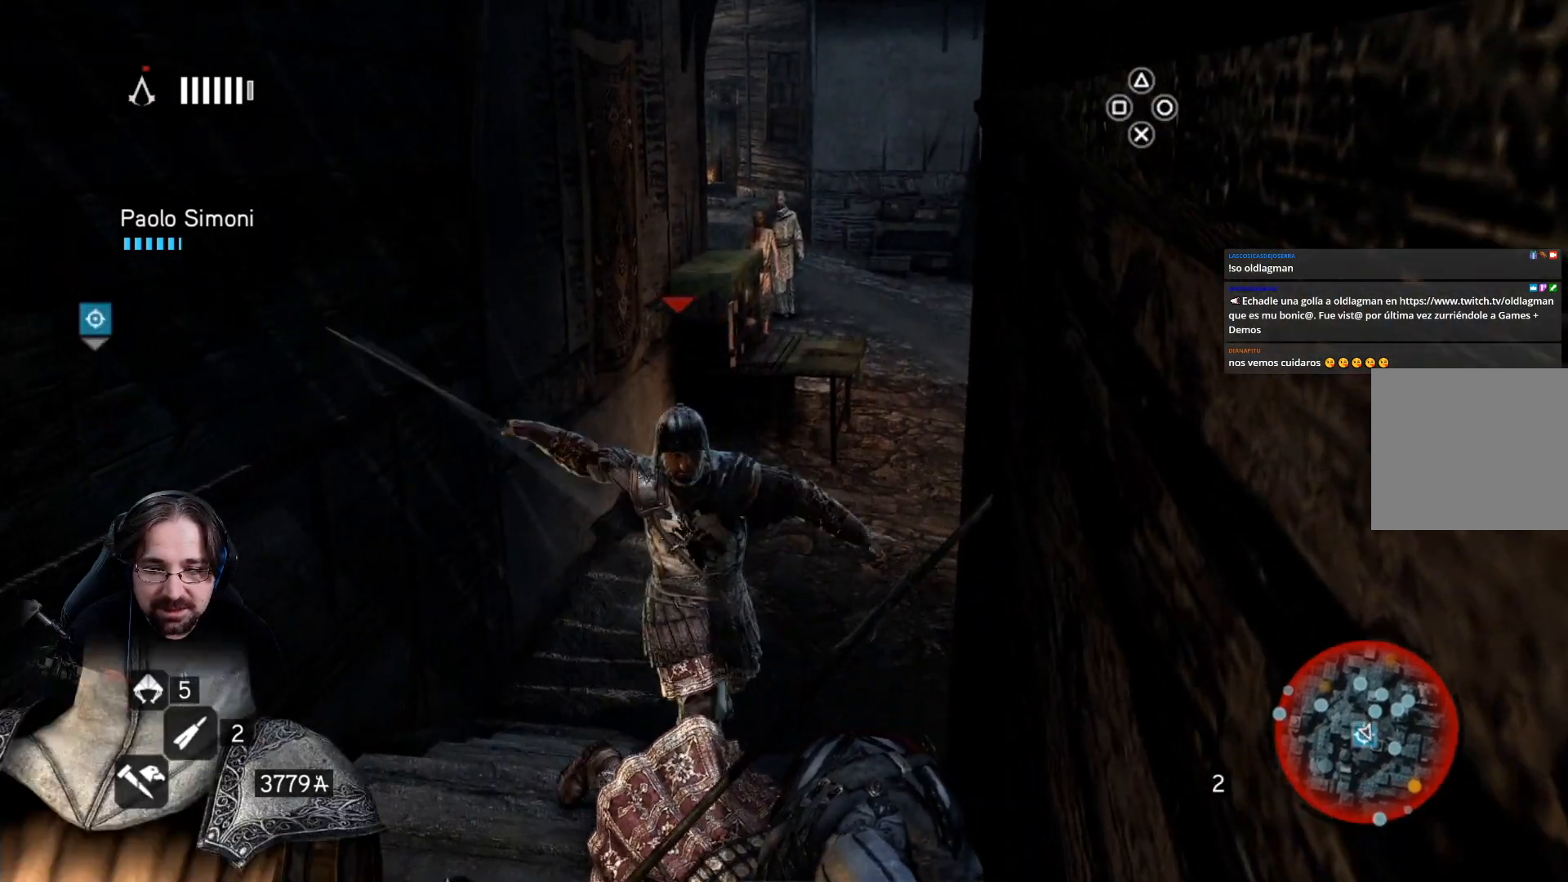
{"buttons": [], "left_stick": "up", "right_stick": "center", "events": [[67, "SQUARE", "up"], [200, "SQUARE", "down"], [267, "SQUARE", "up"], [367, "SQUARE", "down"], [467, "R2", "up"], [467, "SQUARE", "up"]]}
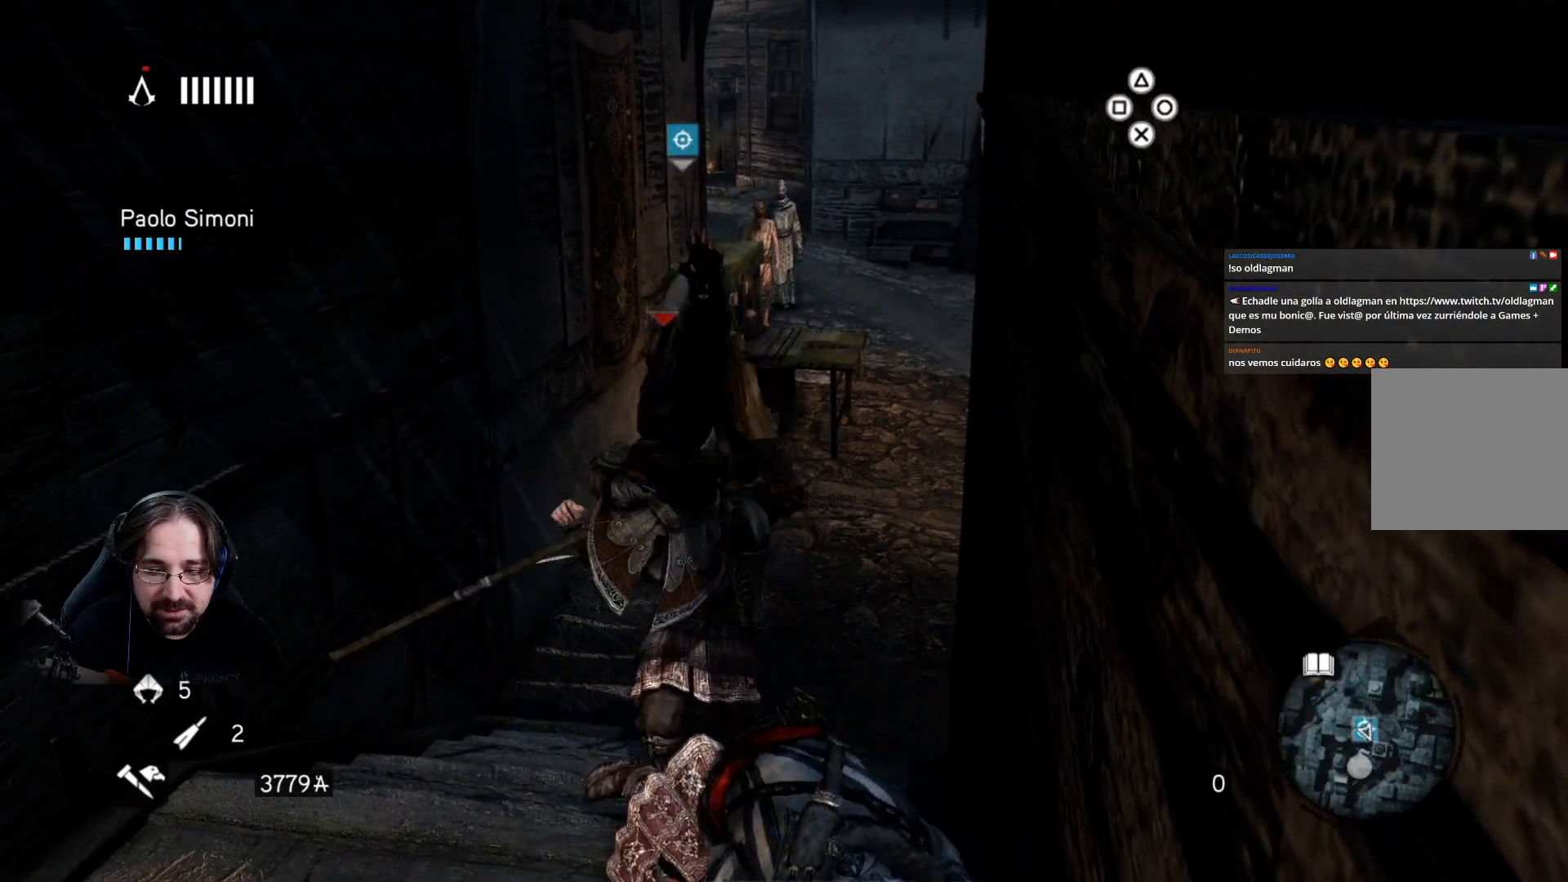
{"buttons": [], "left_stick": "up", "right_stick": "center", "events": []}
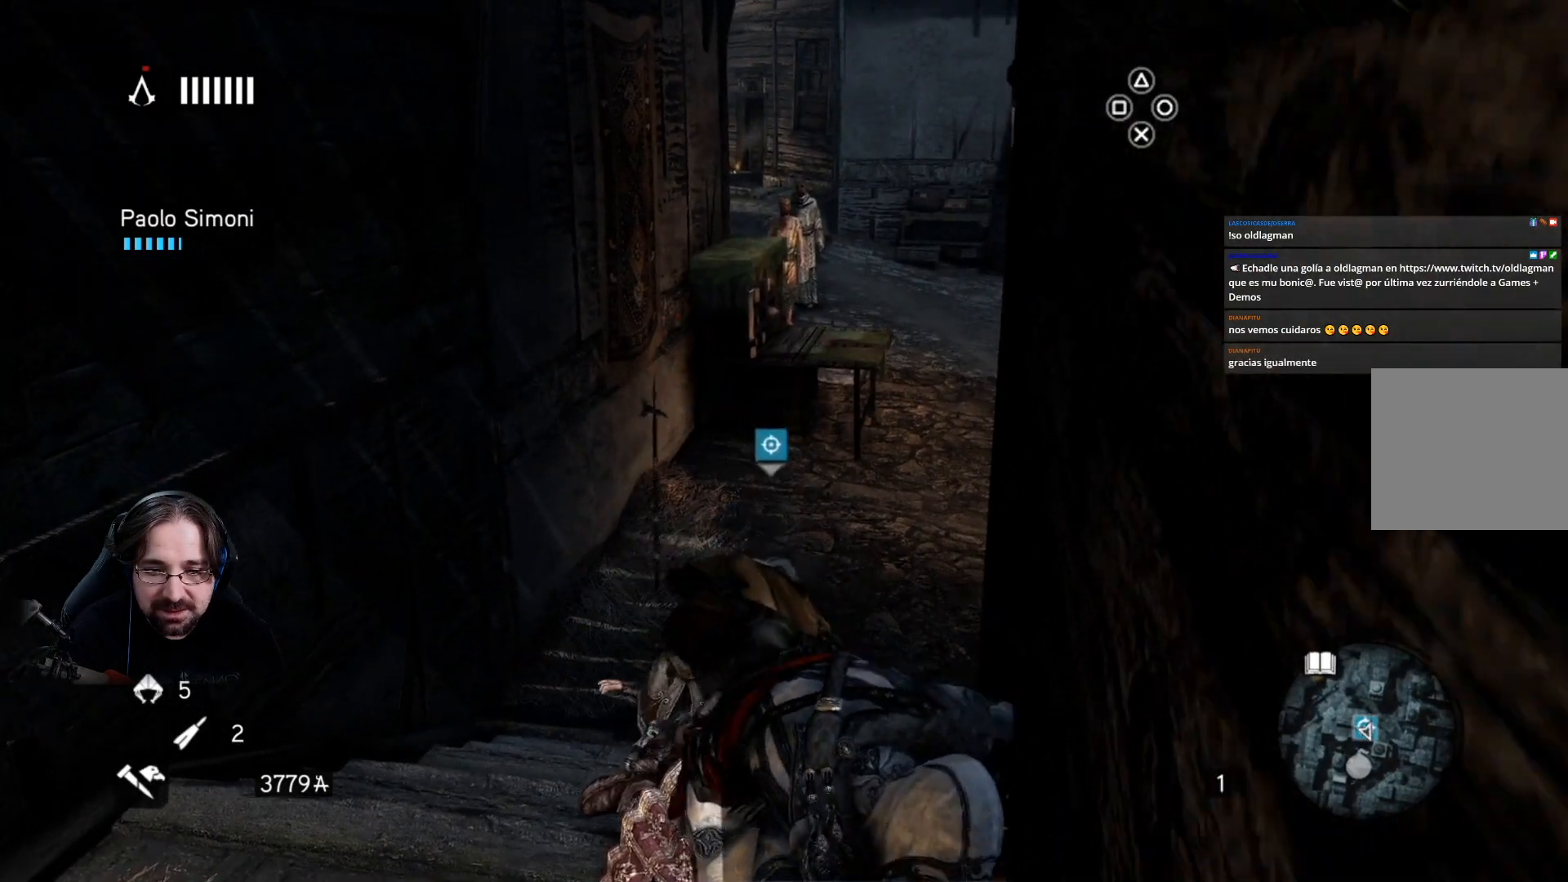
{"buttons": [], "left_stick": "center", "right_stick": "center", "events": [[333, "left_stick", "center"]]}
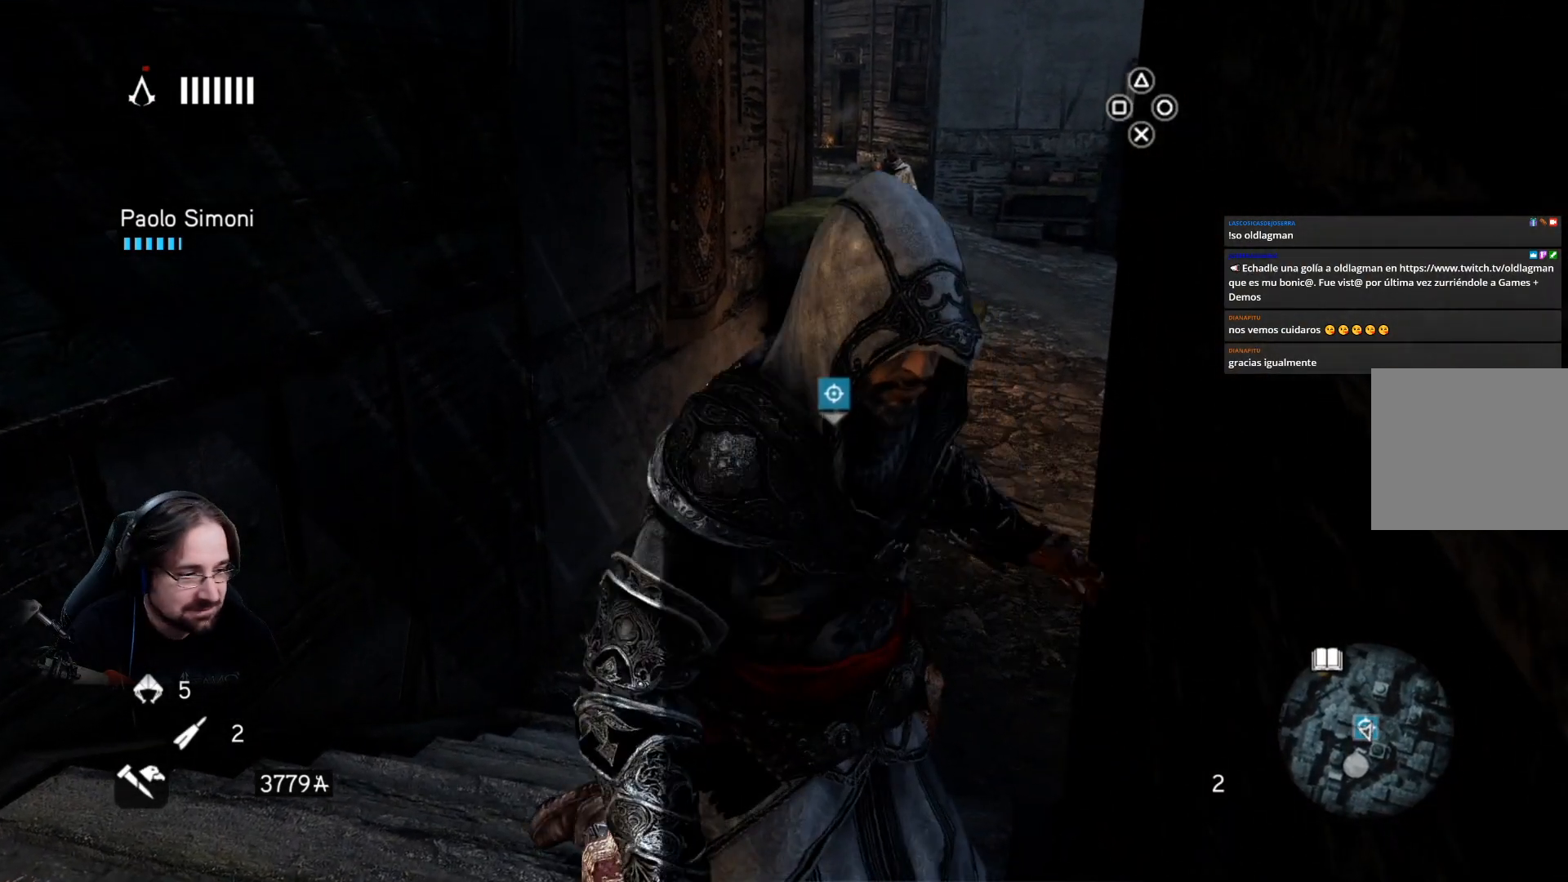
{"buttons": [], "left_stick": "up-left", "right_stick": "center", "events": [[433, "left_stick", "up-left"]]}
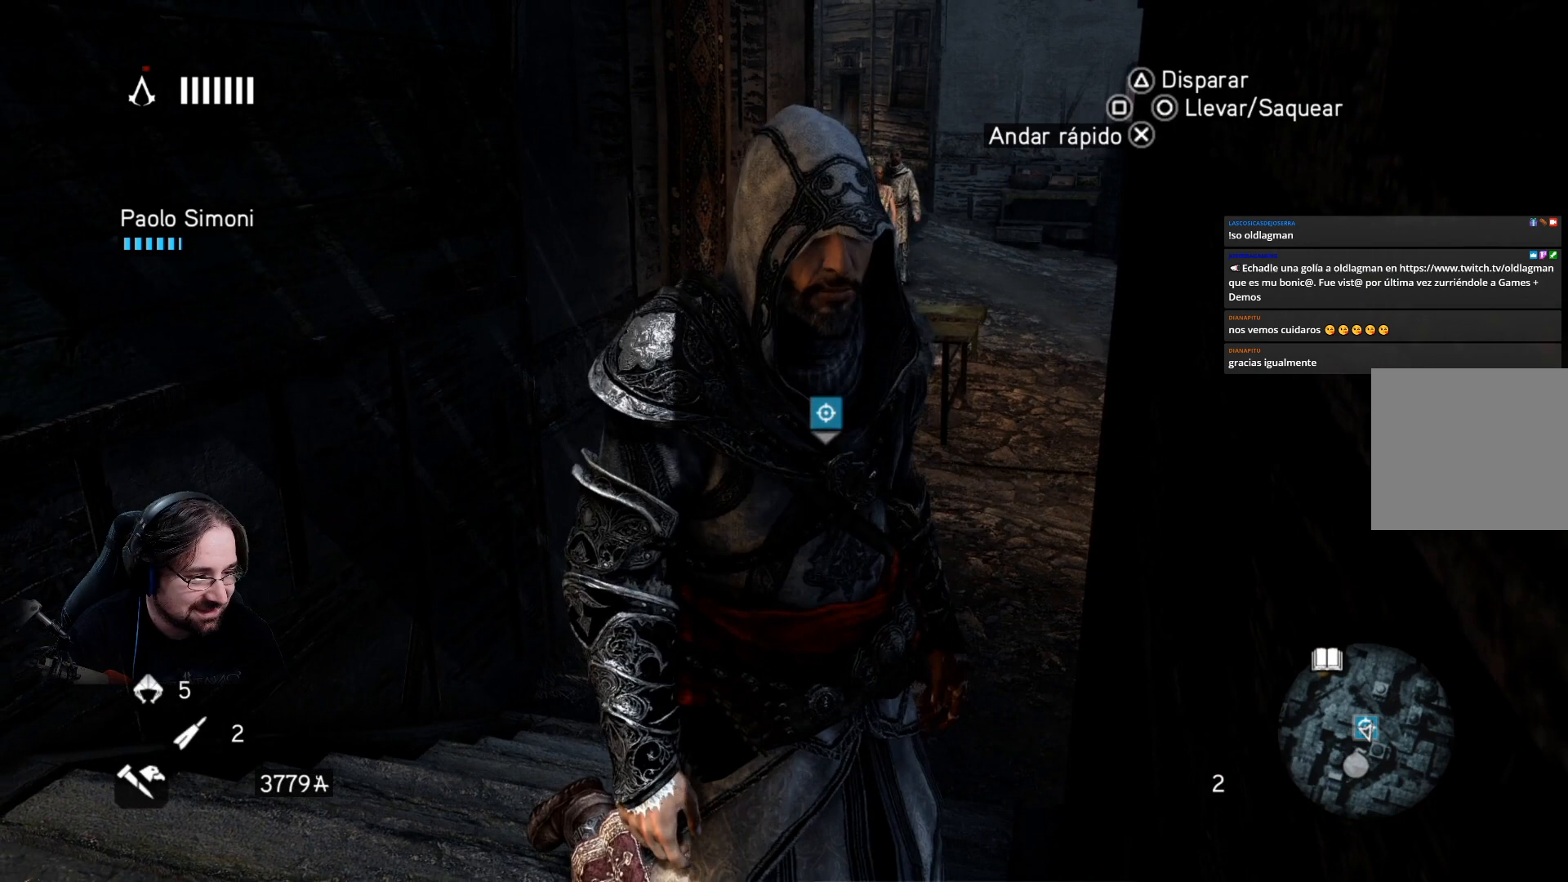
{"buttons": [], "left_stick": "up-left", "right_stick": "center", "events": []}
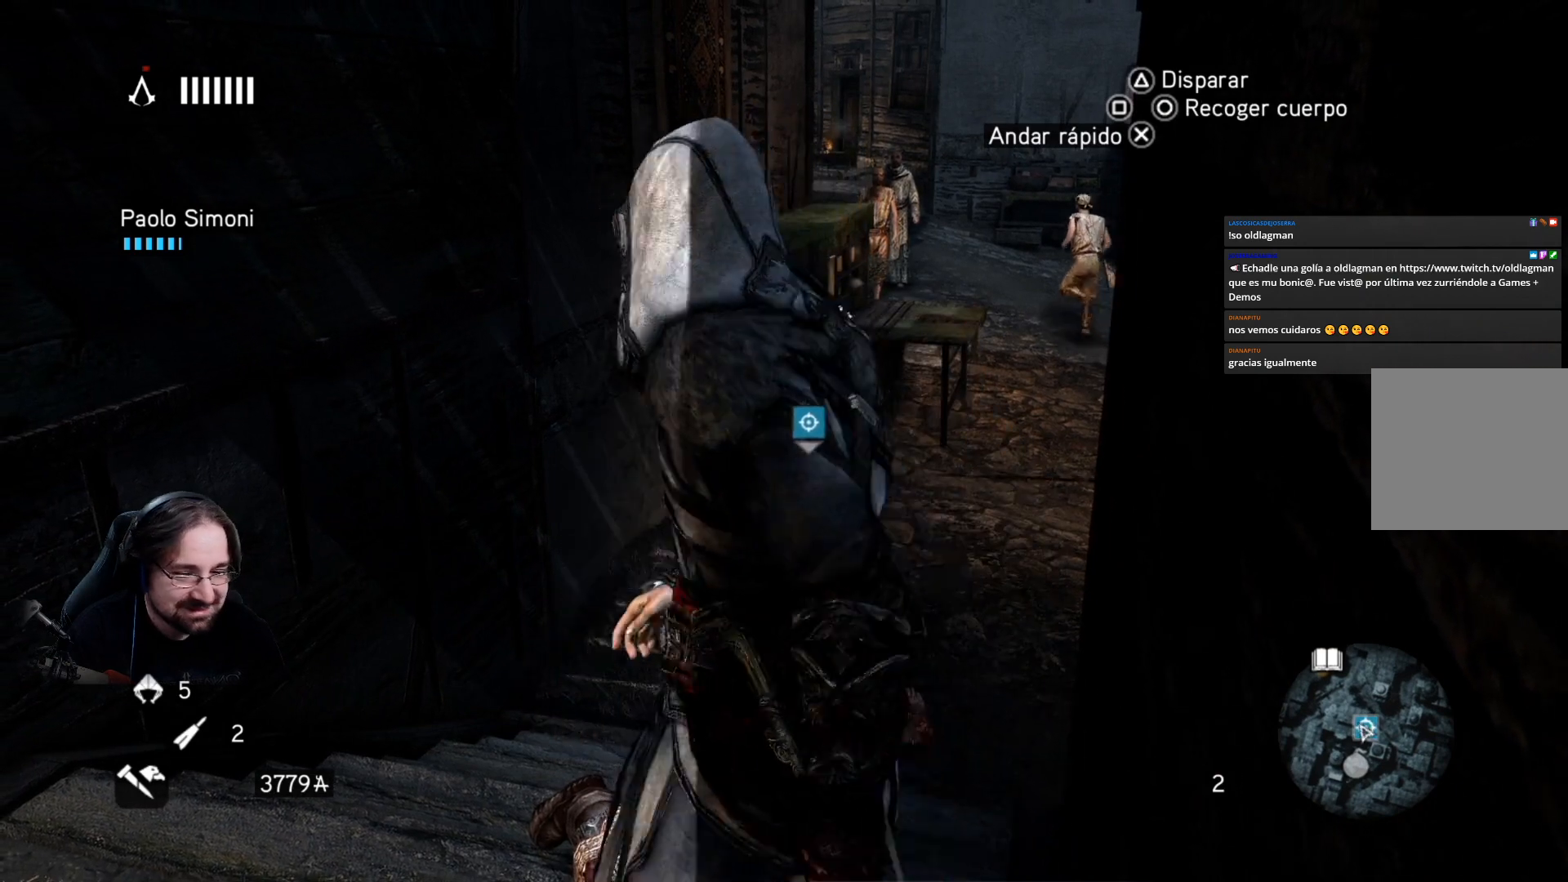
{"buttons": ["CIRCLE"], "left_stick": "center", "right_stick": "center", "events": [[67, "left_stick", "up"], [300, "CIRCLE", "down"], [300, "left_stick", "center"]]}
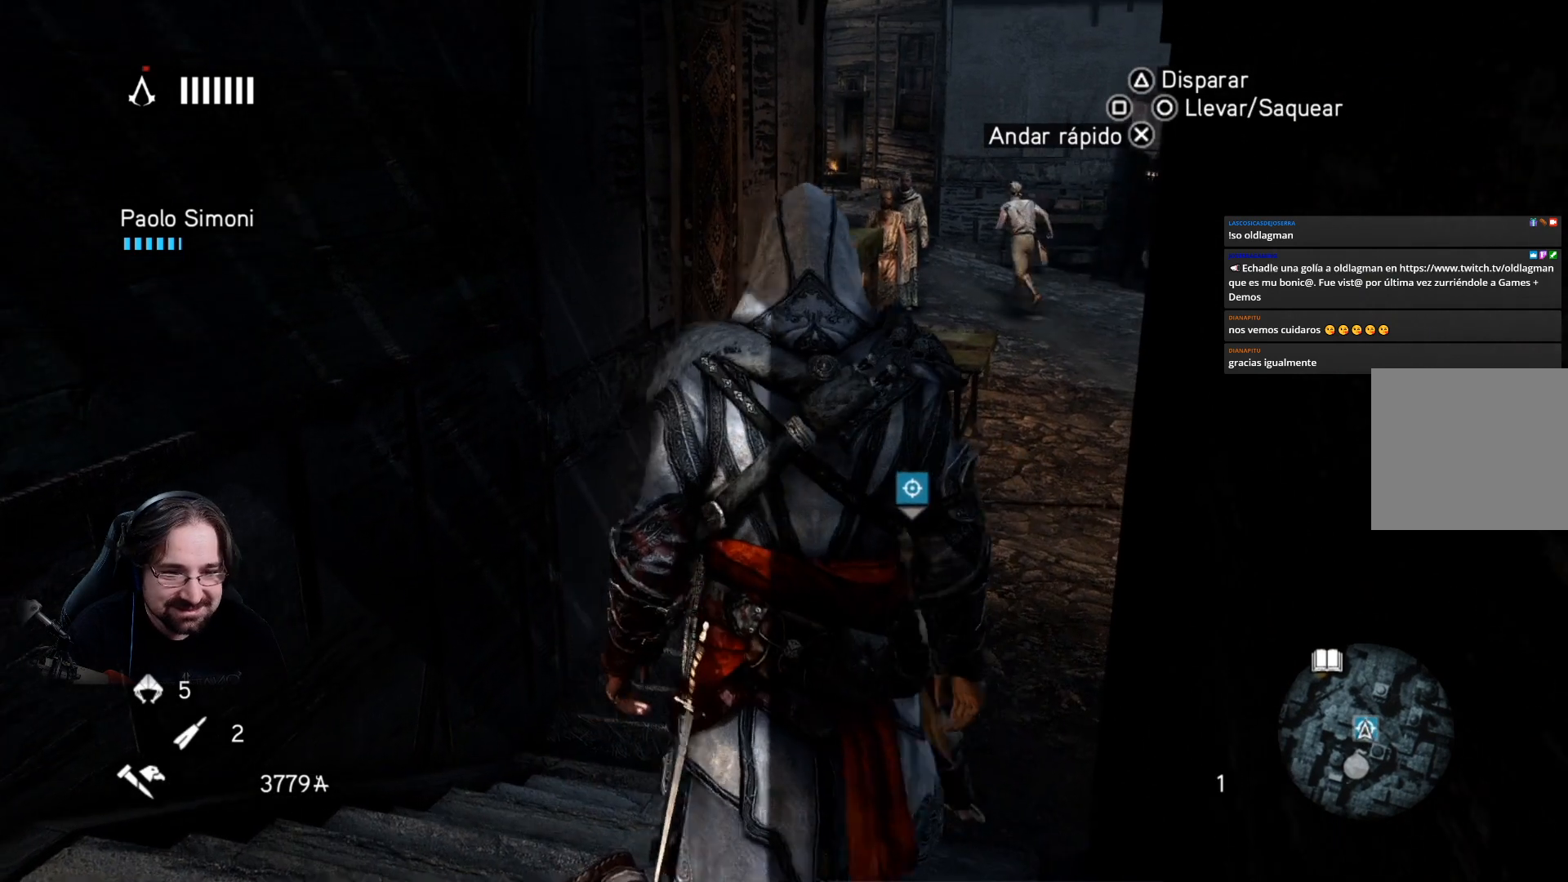
{"buttons": ["CIRCLE"], "left_stick": "center", "right_stick": "center", "events": []}
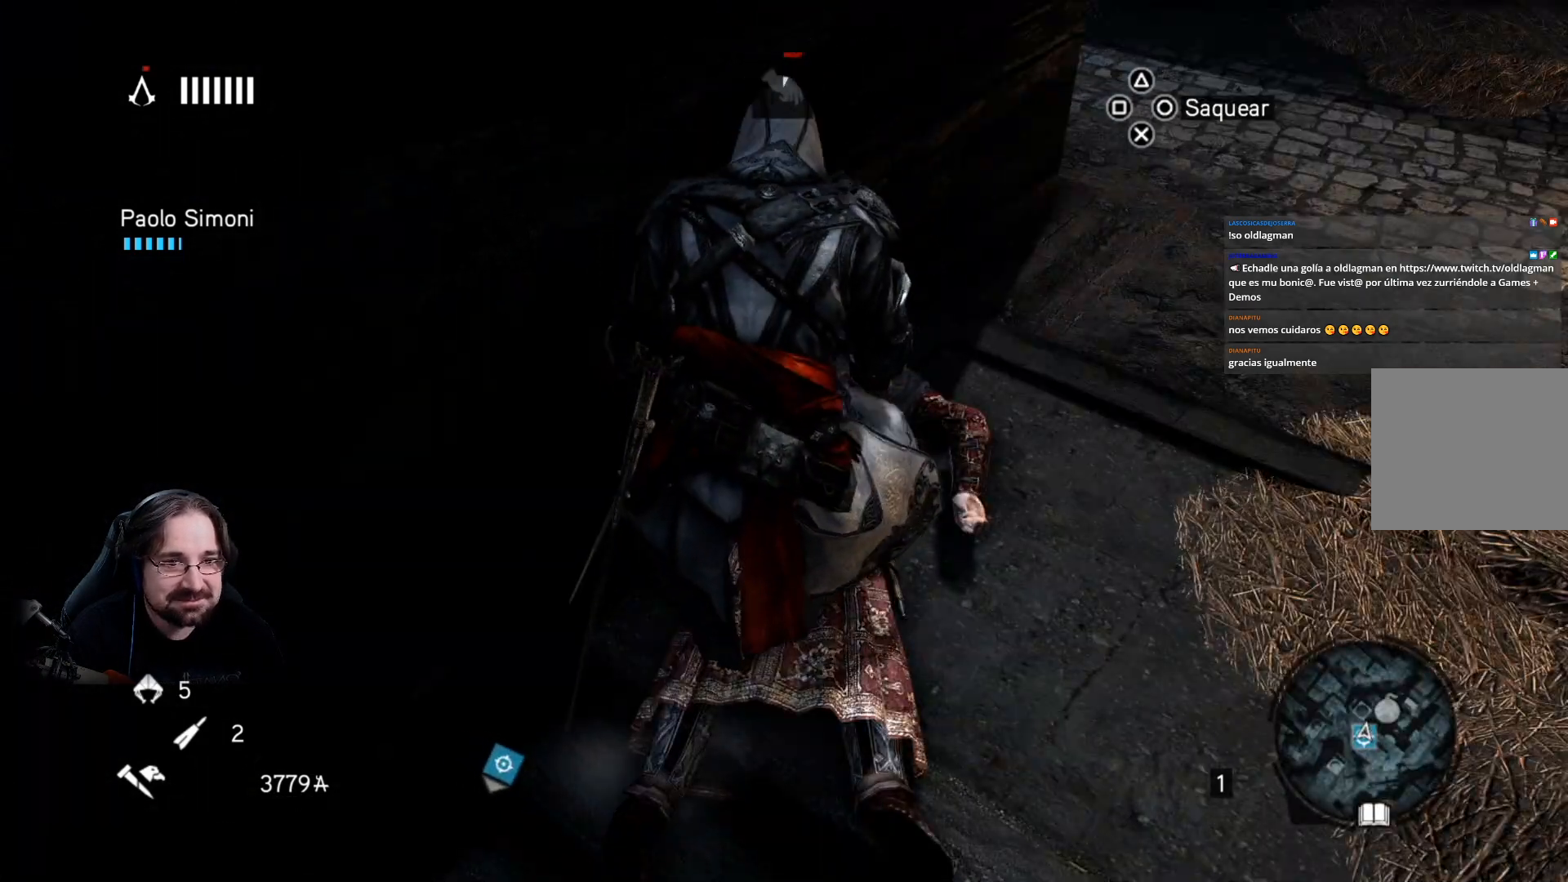
{"buttons": ["CIRCLE"], "left_stick": "center", "right_stick": "center", "events": []}
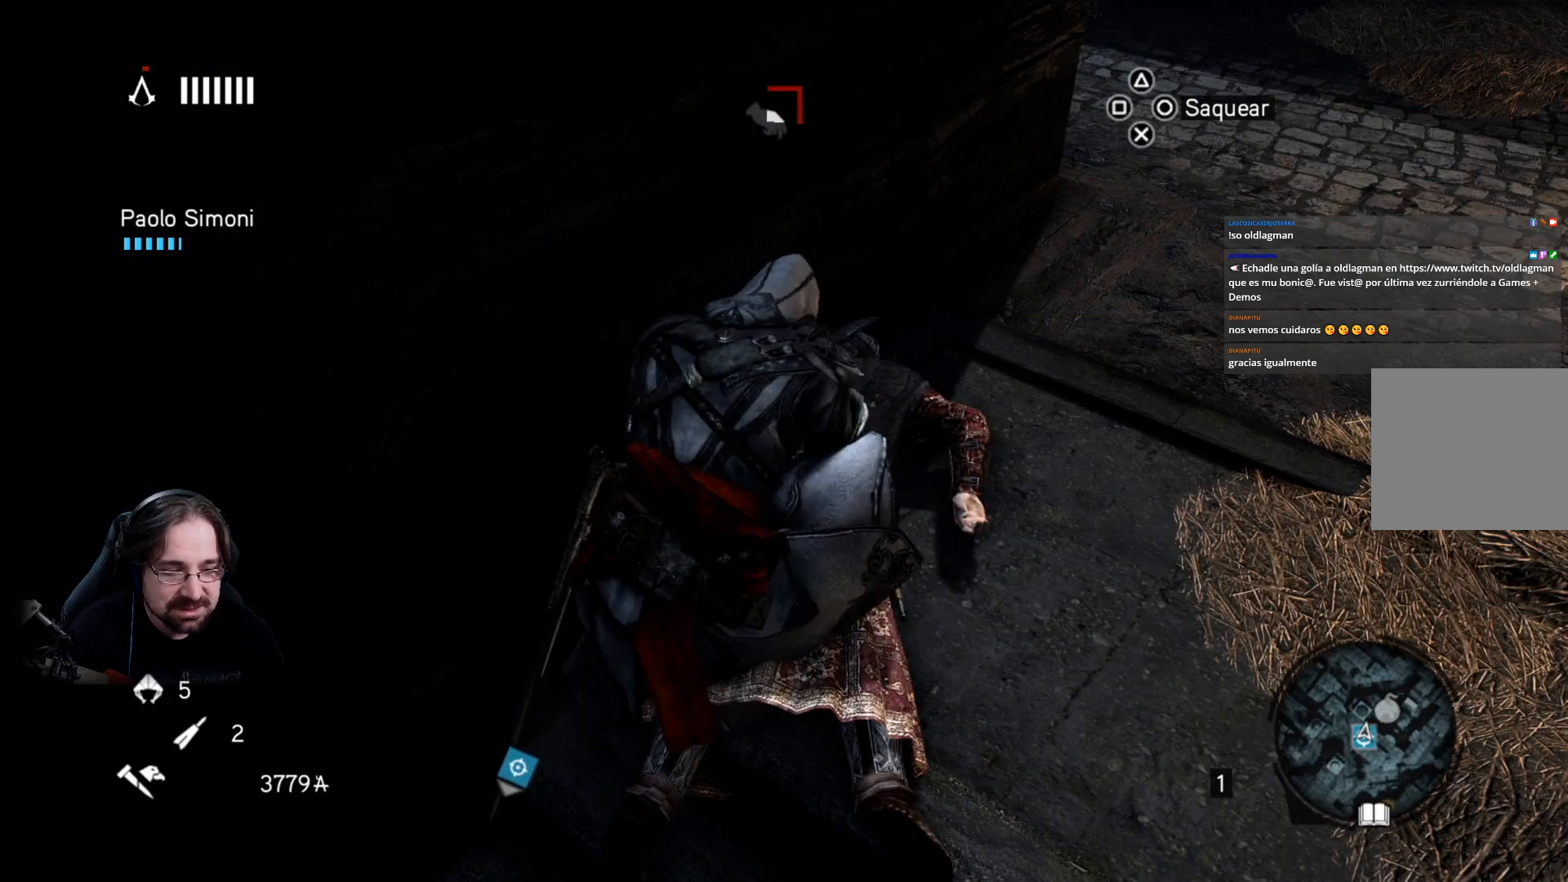
{"buttons": ["CIRCLE"], "left_stick": "center", "right_stick": "center", "events": []}
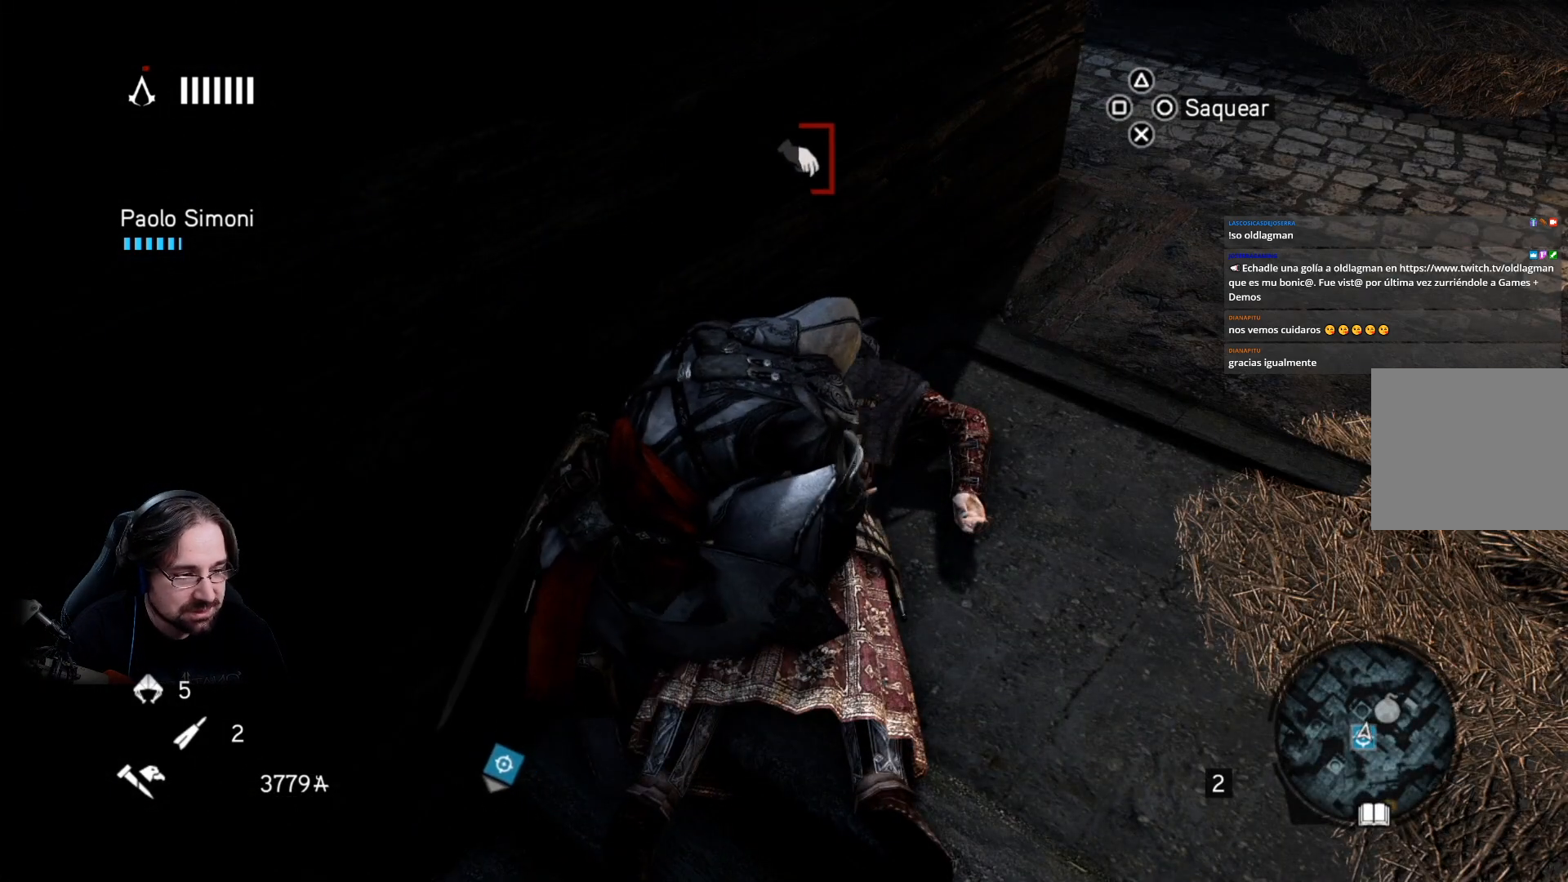
{"buttons": ["CIRCLE"], "left_stick": "center", "right_stick": "center", "events": []}
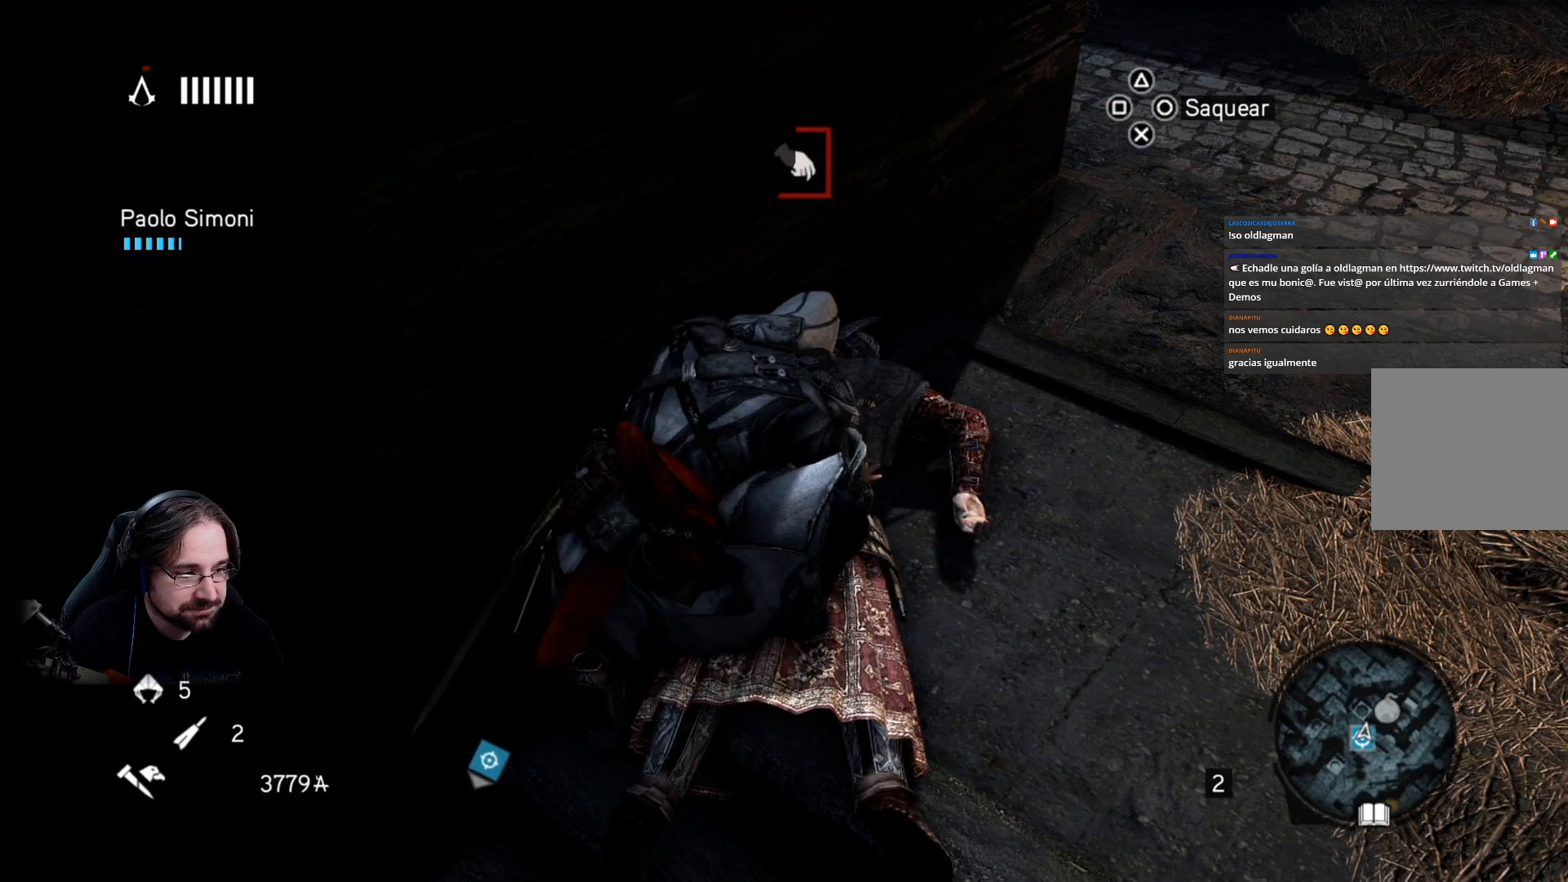
{"buttons": ["CIRCLE"], "left_stick": "center", "right_stick": "center", "events": []}
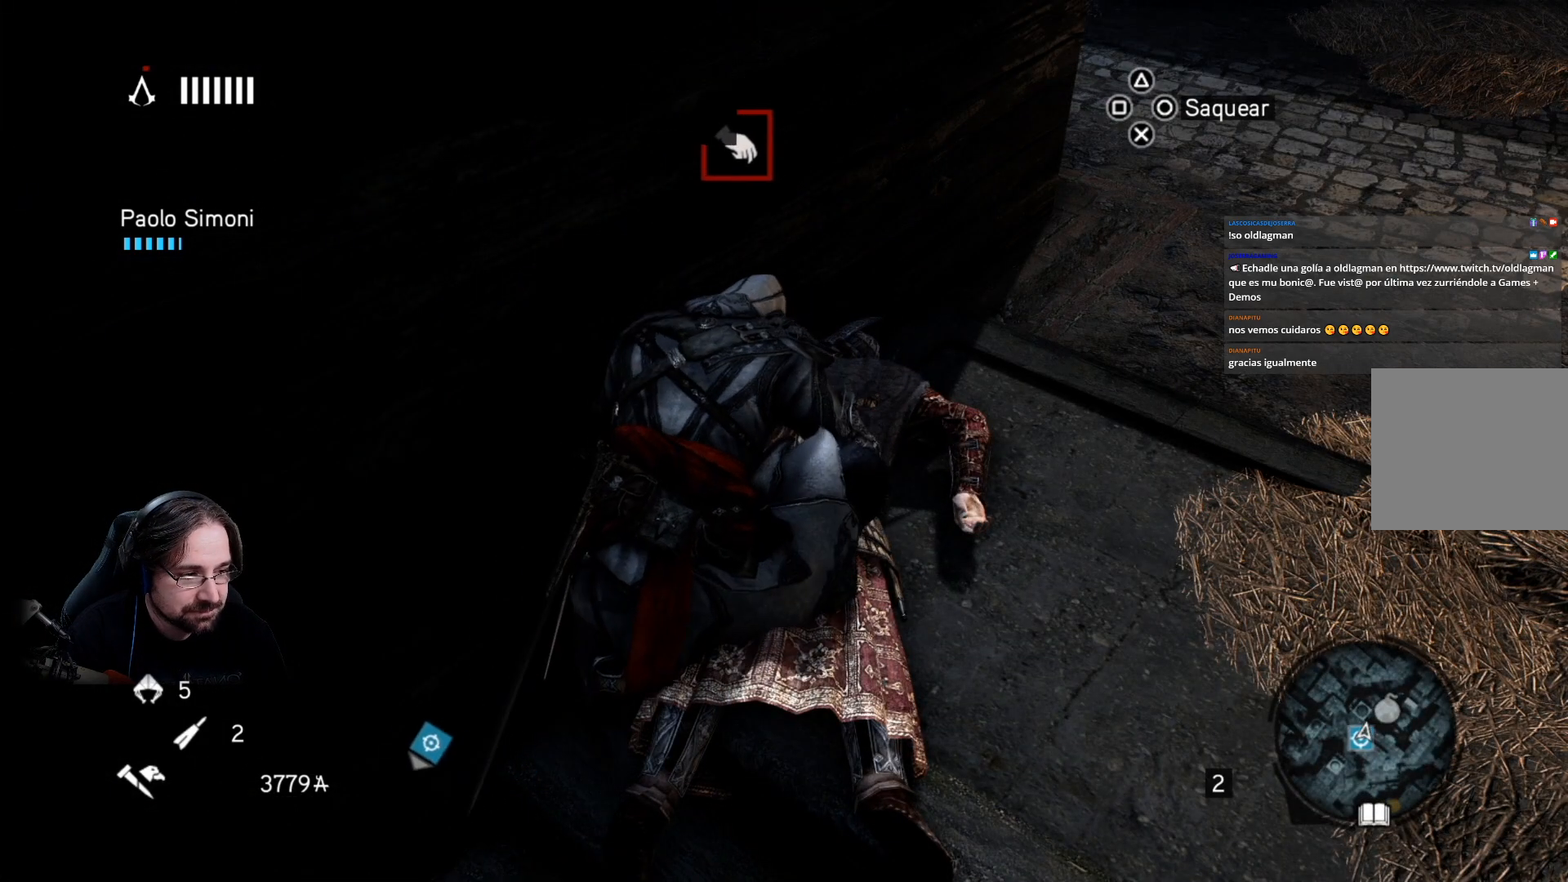
{"buttons": ["CIRCLE"], "left_stick": "center", "right_stick": "center", "events": []}
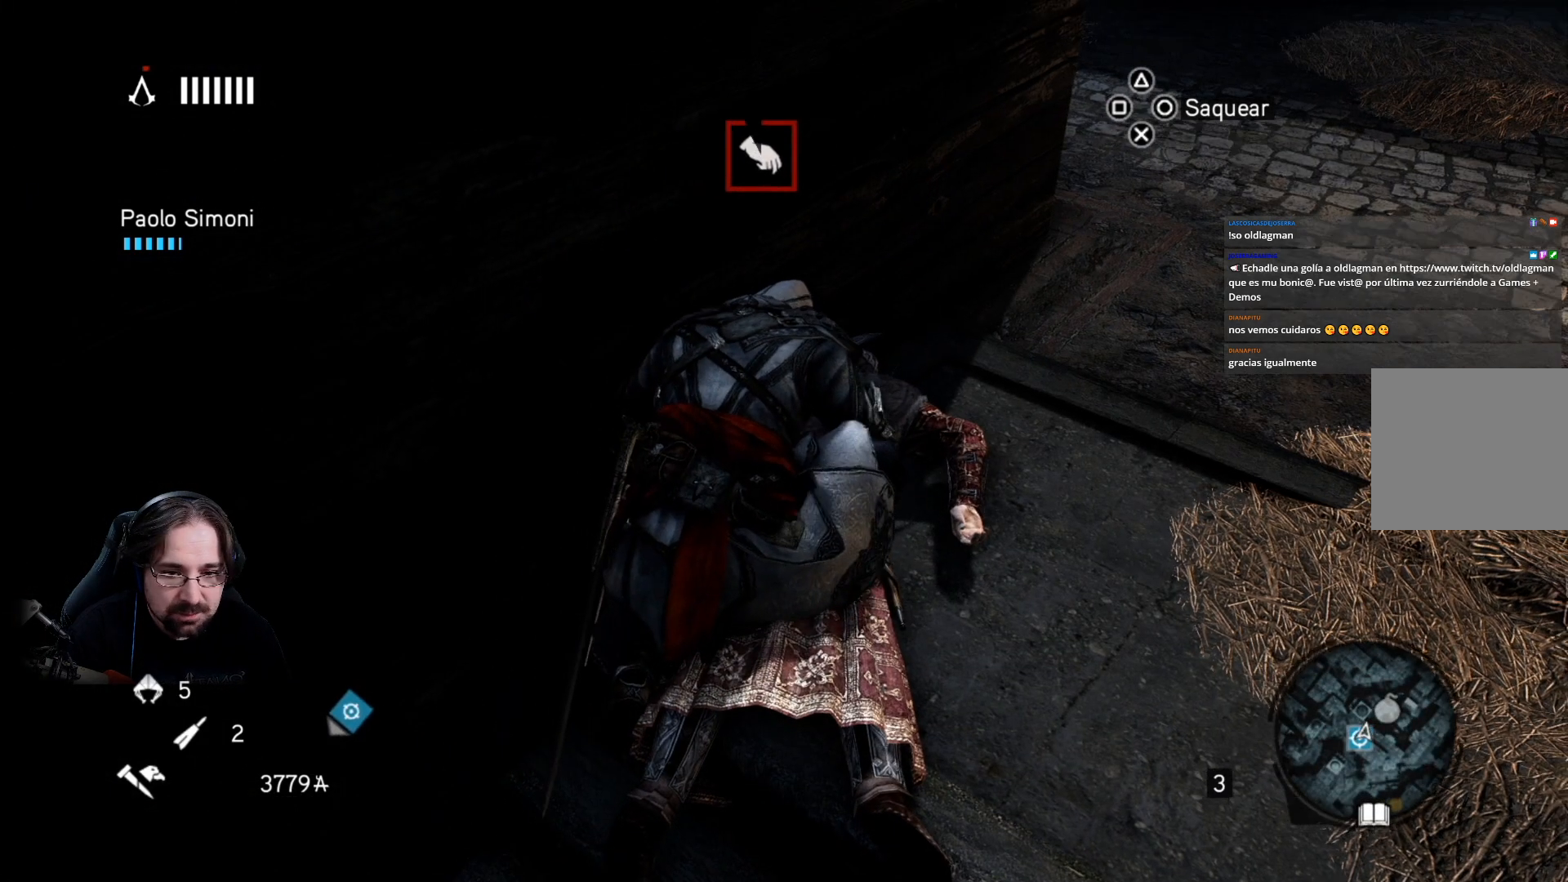
{"buttons": ["CIRCLE"], "left_stick": "center", "right_stick": "center", "events": []}
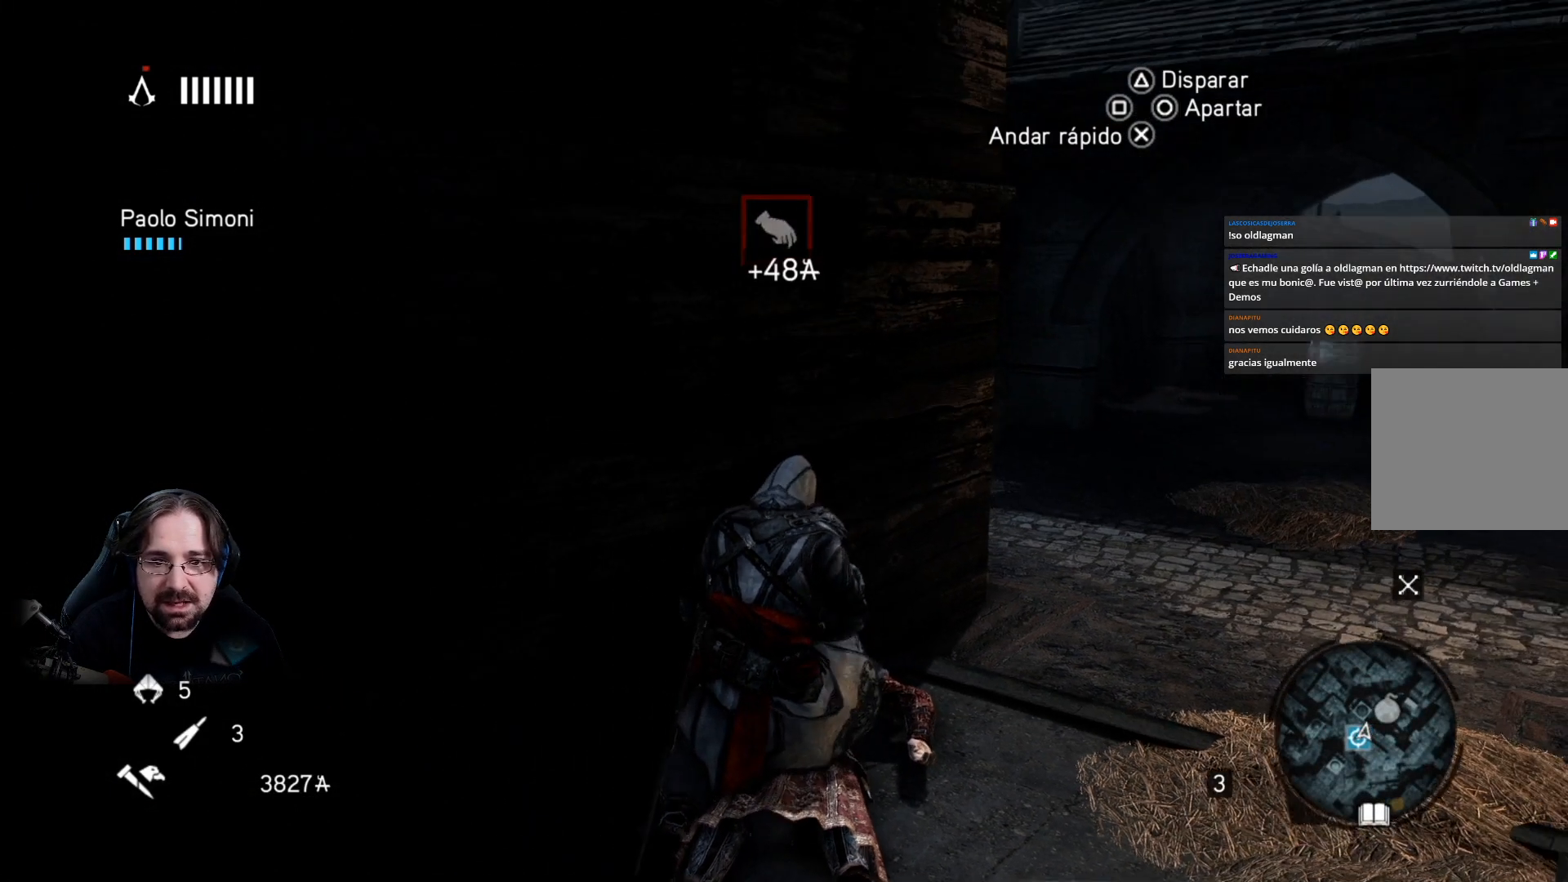
{"buttons": [], "left_stick": "left", "right_stick": "center", "events": [[200, "CIRCLE", "up"], [300, "left_stick", "left"]]}
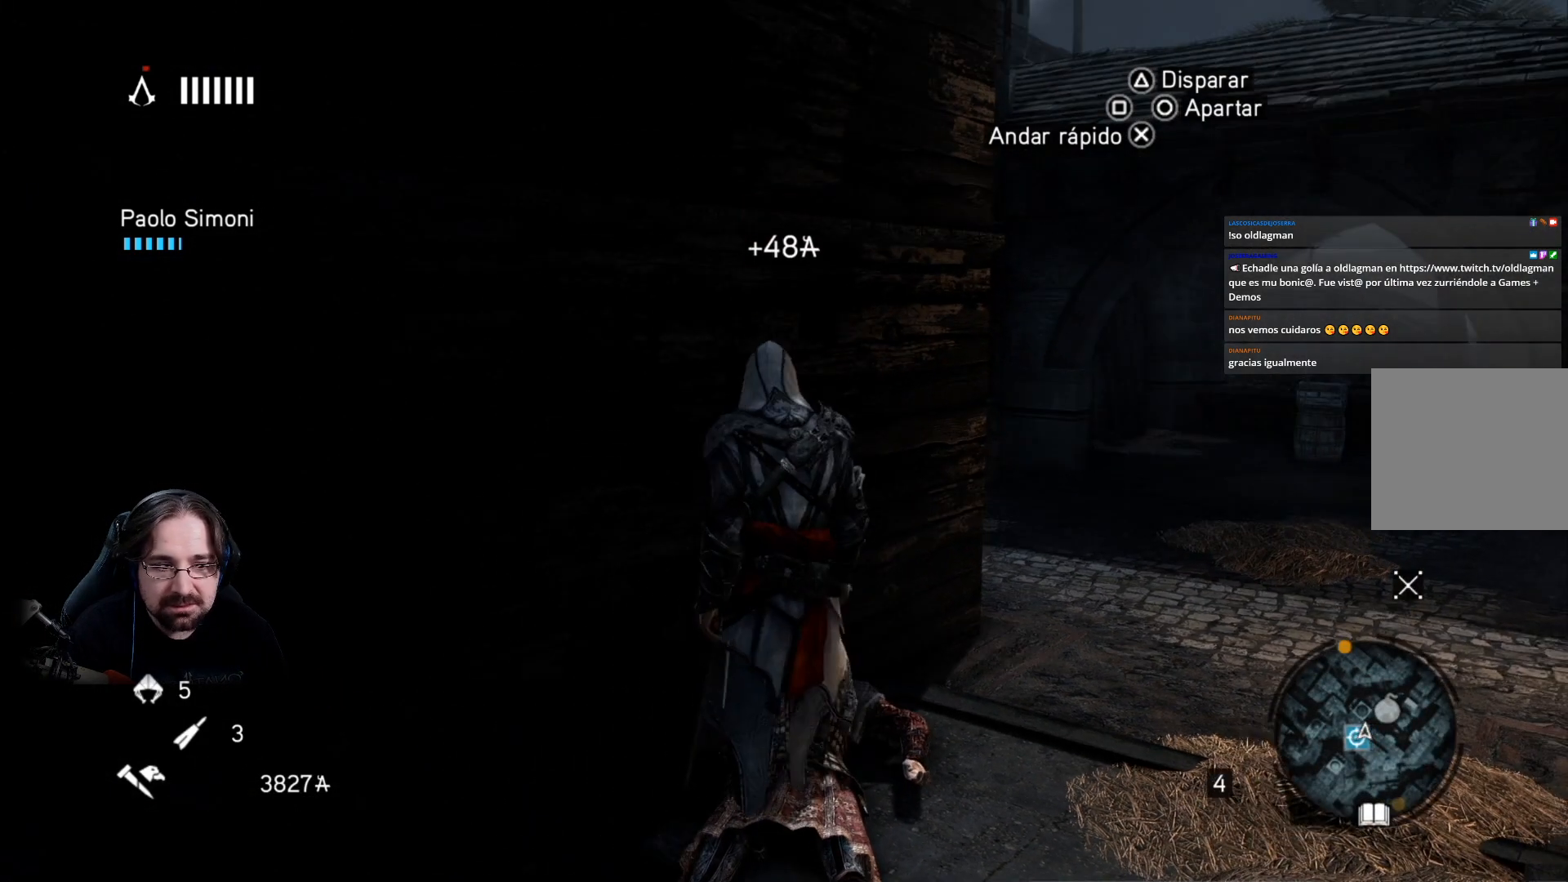
{"buttons": [], "left_stick": "right", "right_stick": "right", "events": [[33, "left_stick", "down-left"], [67, "right_stick", "left"], [200, "left_stick", "down"], [333, "right_stick", "center"], [400, "right_stick", "right"], [433, "left_stick", "right"]]}
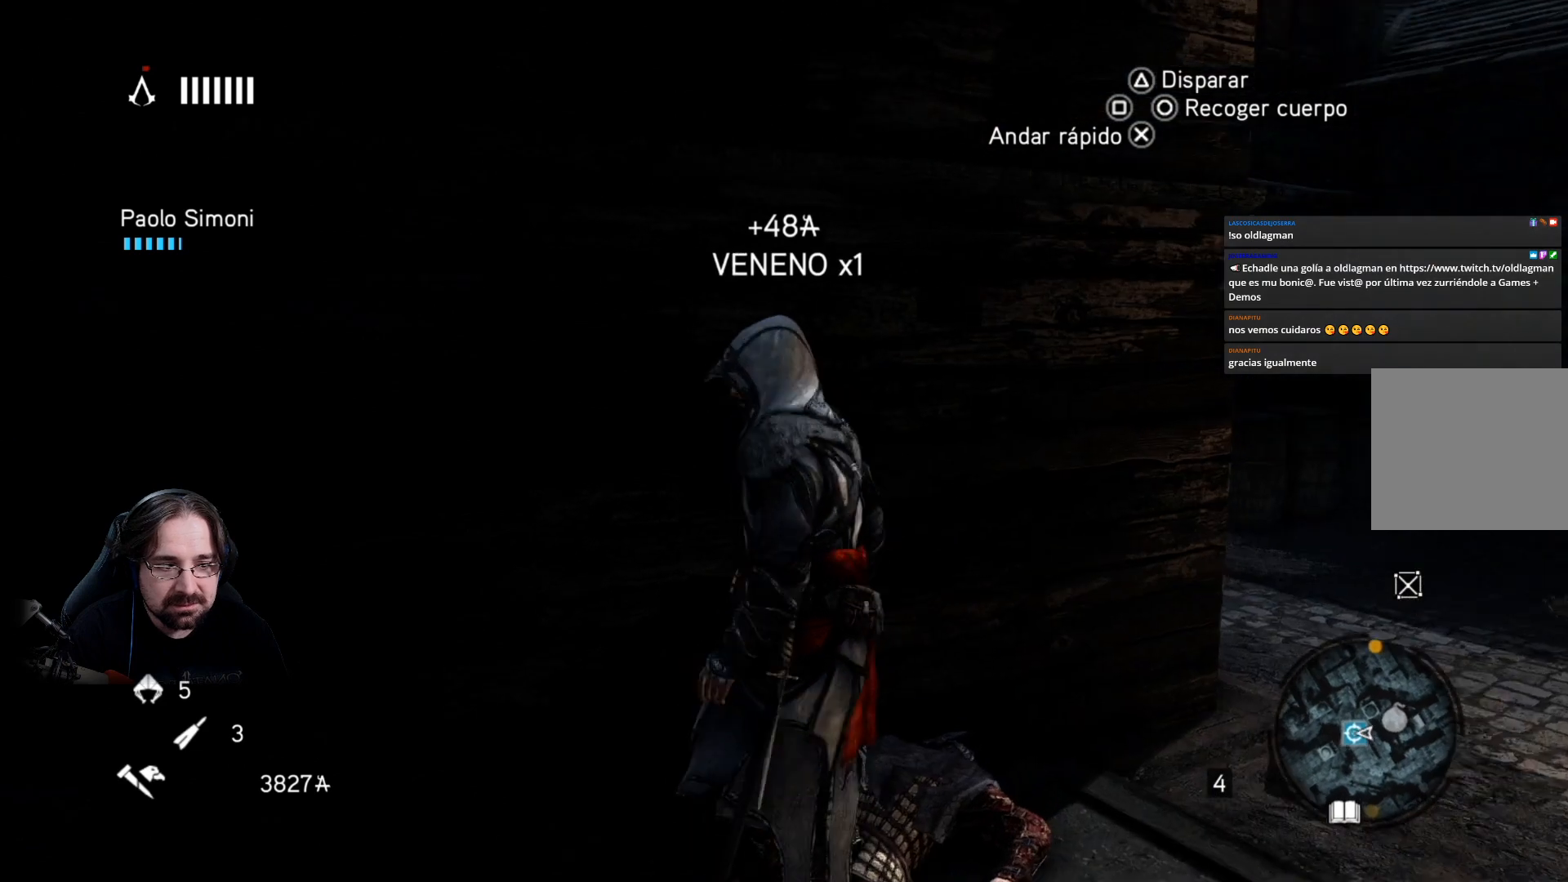
{"buttons": ["R2"], "left_stick": "up-right", "right_stick": "right", "events": [[133, "R2", "down"], [400, "left_stick", "up-right"]]}
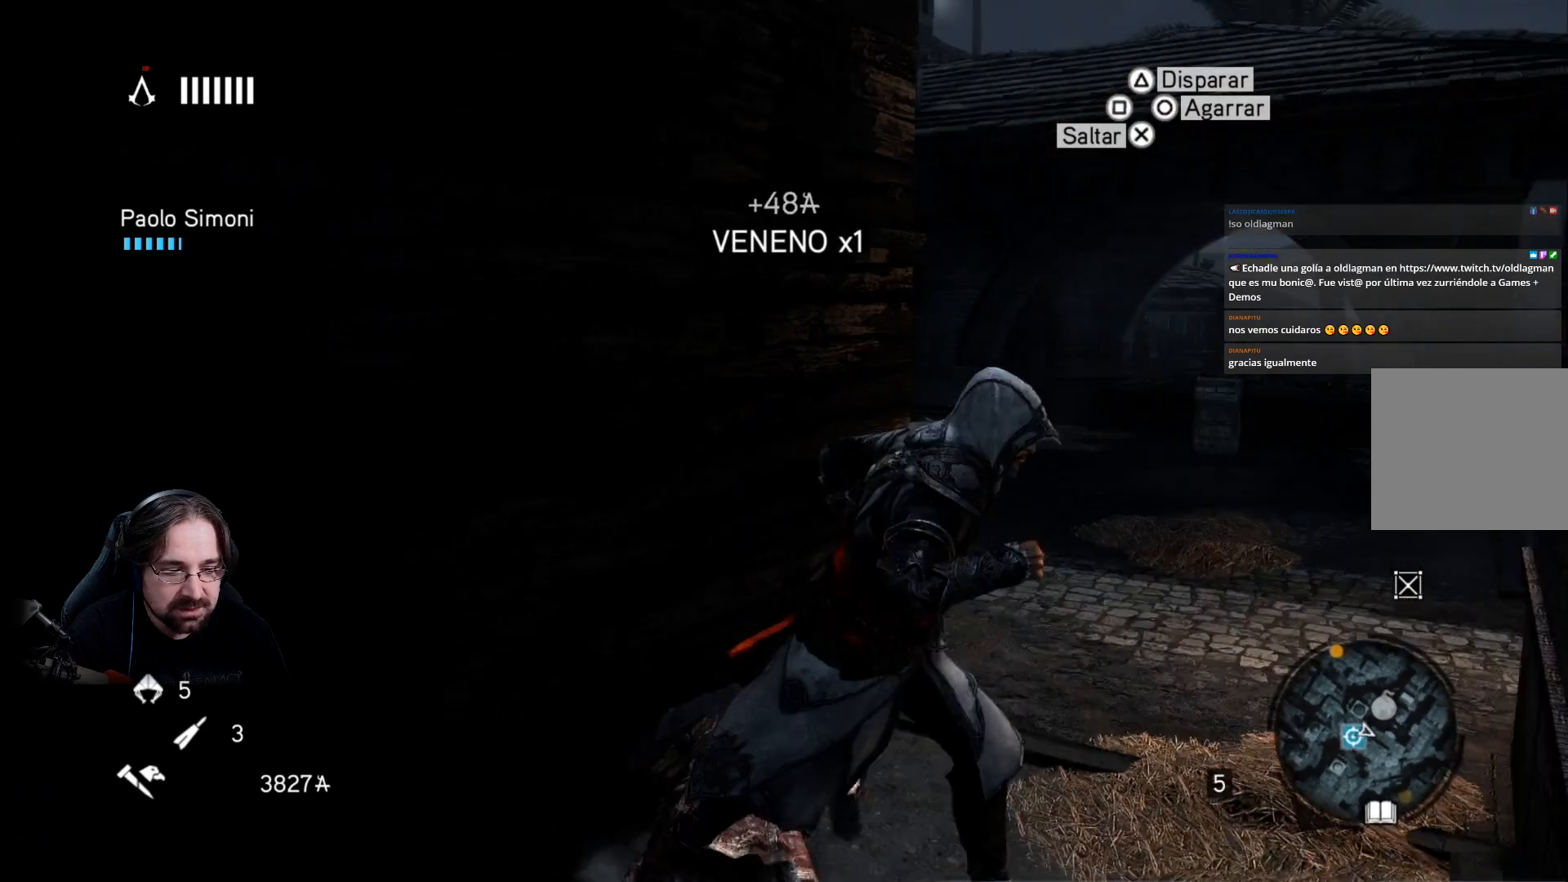
{"buttons": ["R2"], "left_stick": "up", "right_stick": "center", "events": [[133, "right_stick", "center"], [200, "left_stick", "up"]]}
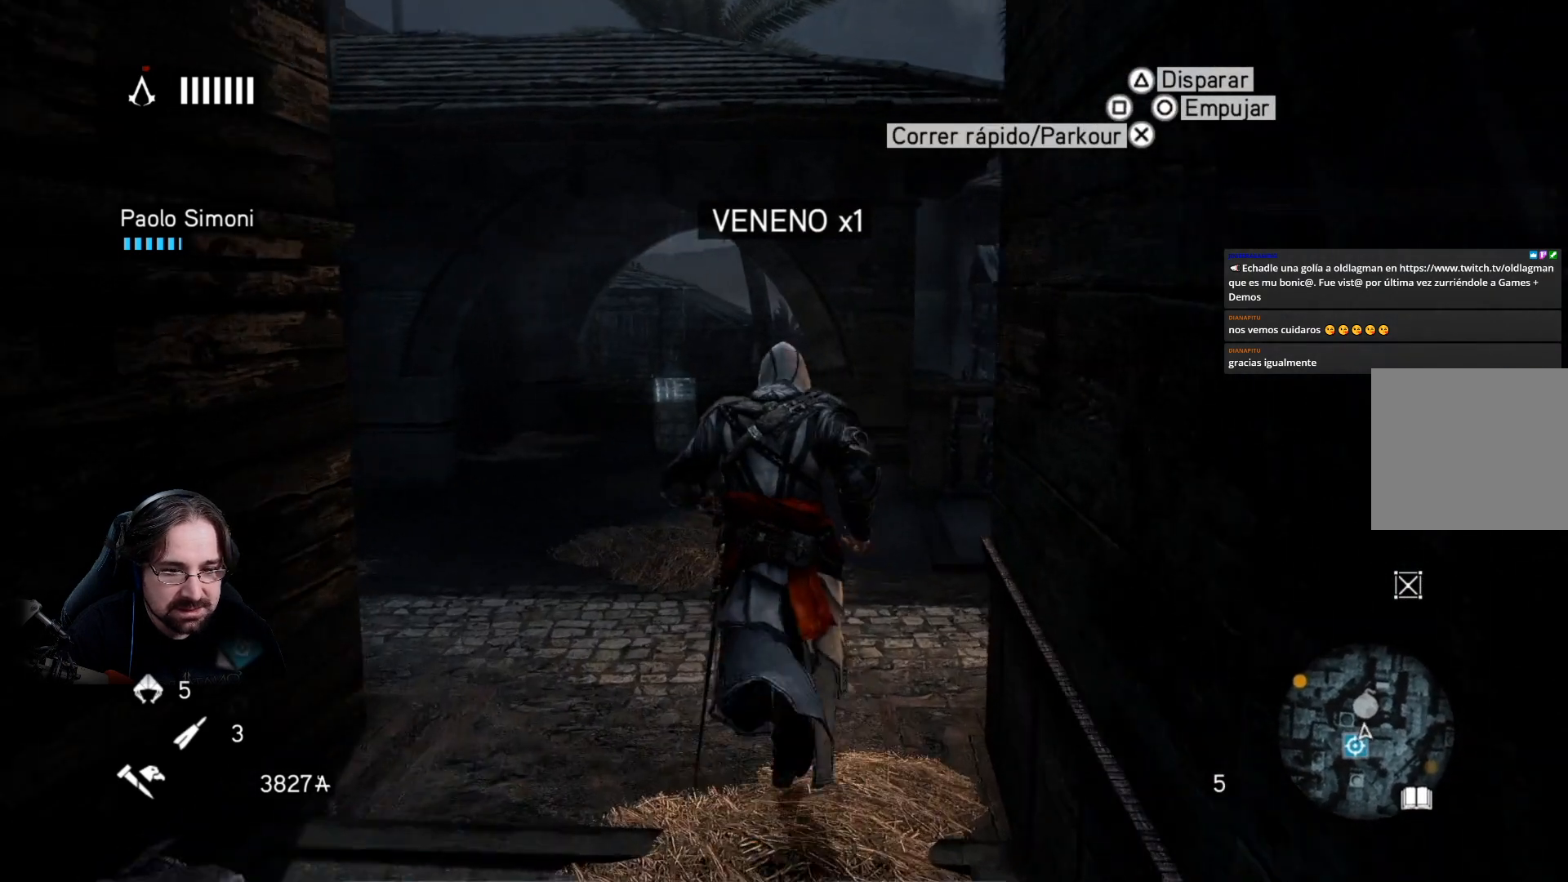
{"buttons": ["R2"], "left_stick": "up", "right_stick": "center", "events": [[33, "right_stick", "left"], [133, "right_stick", "center"]]}
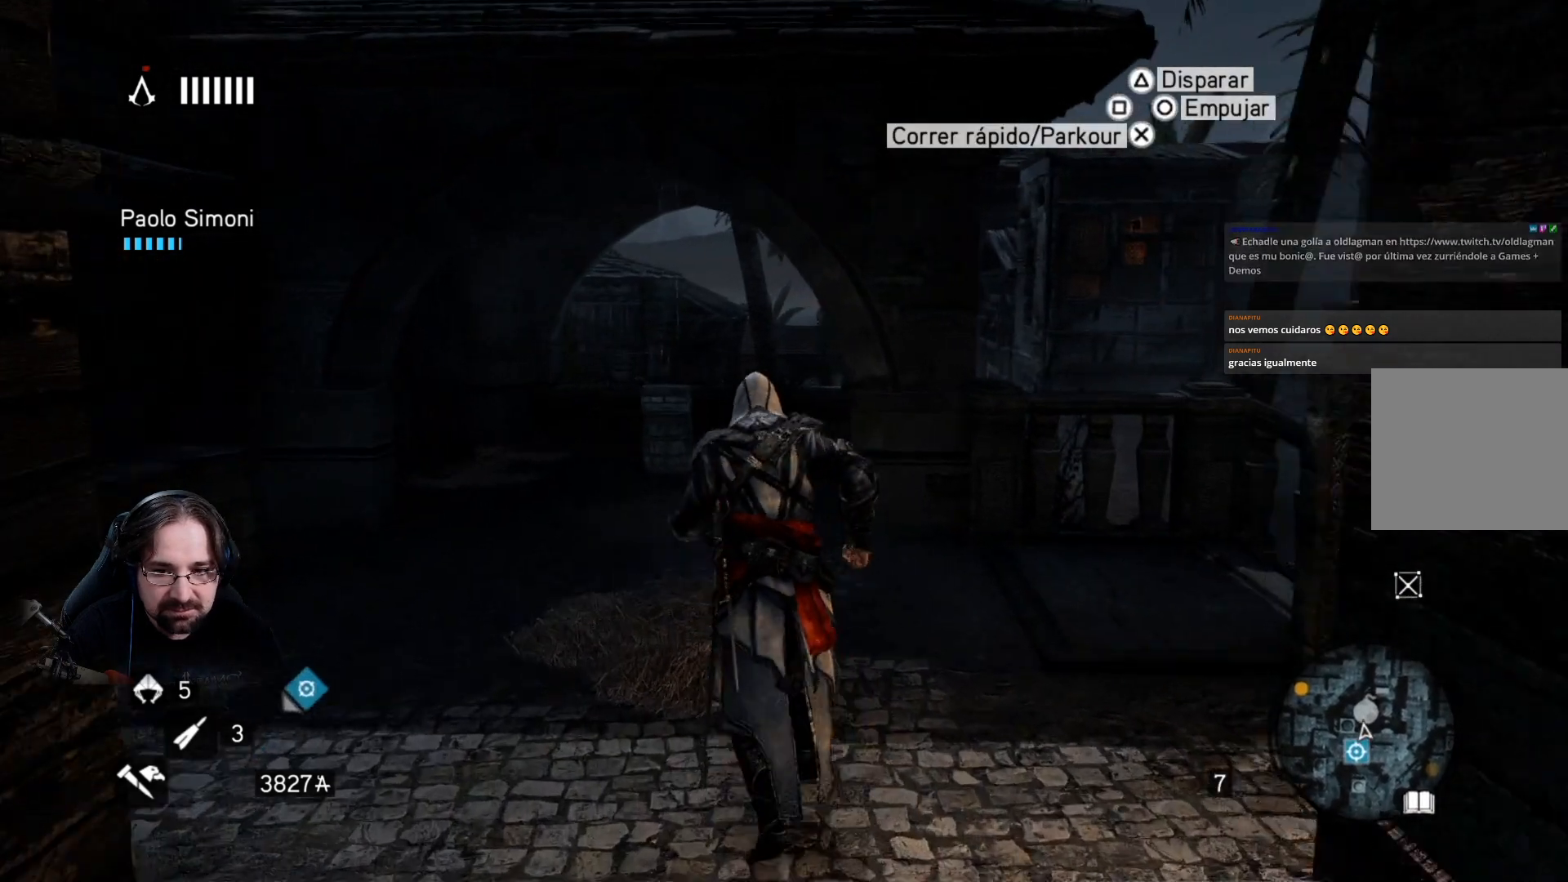
{"buttons": ["R2"], "left_stick": "up", "right_stick": "center", "events": [[100, "right_stick", "left"], [300, "right_stick", "center"]]}
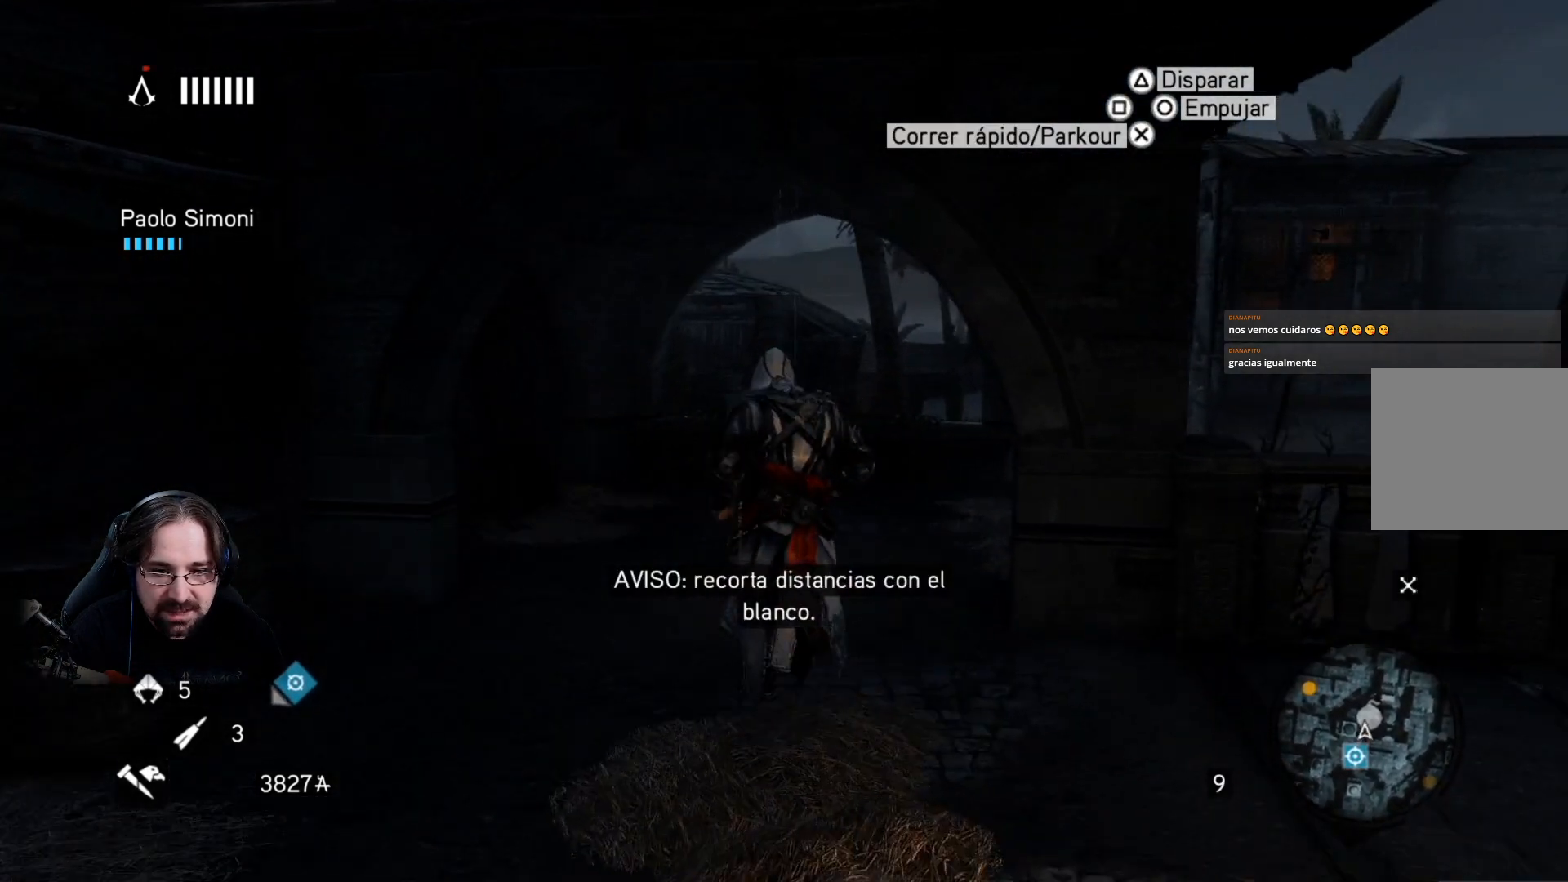
{"buttons": ["R2"], "left_stick": "up", "right_stick": "center", "events": []}
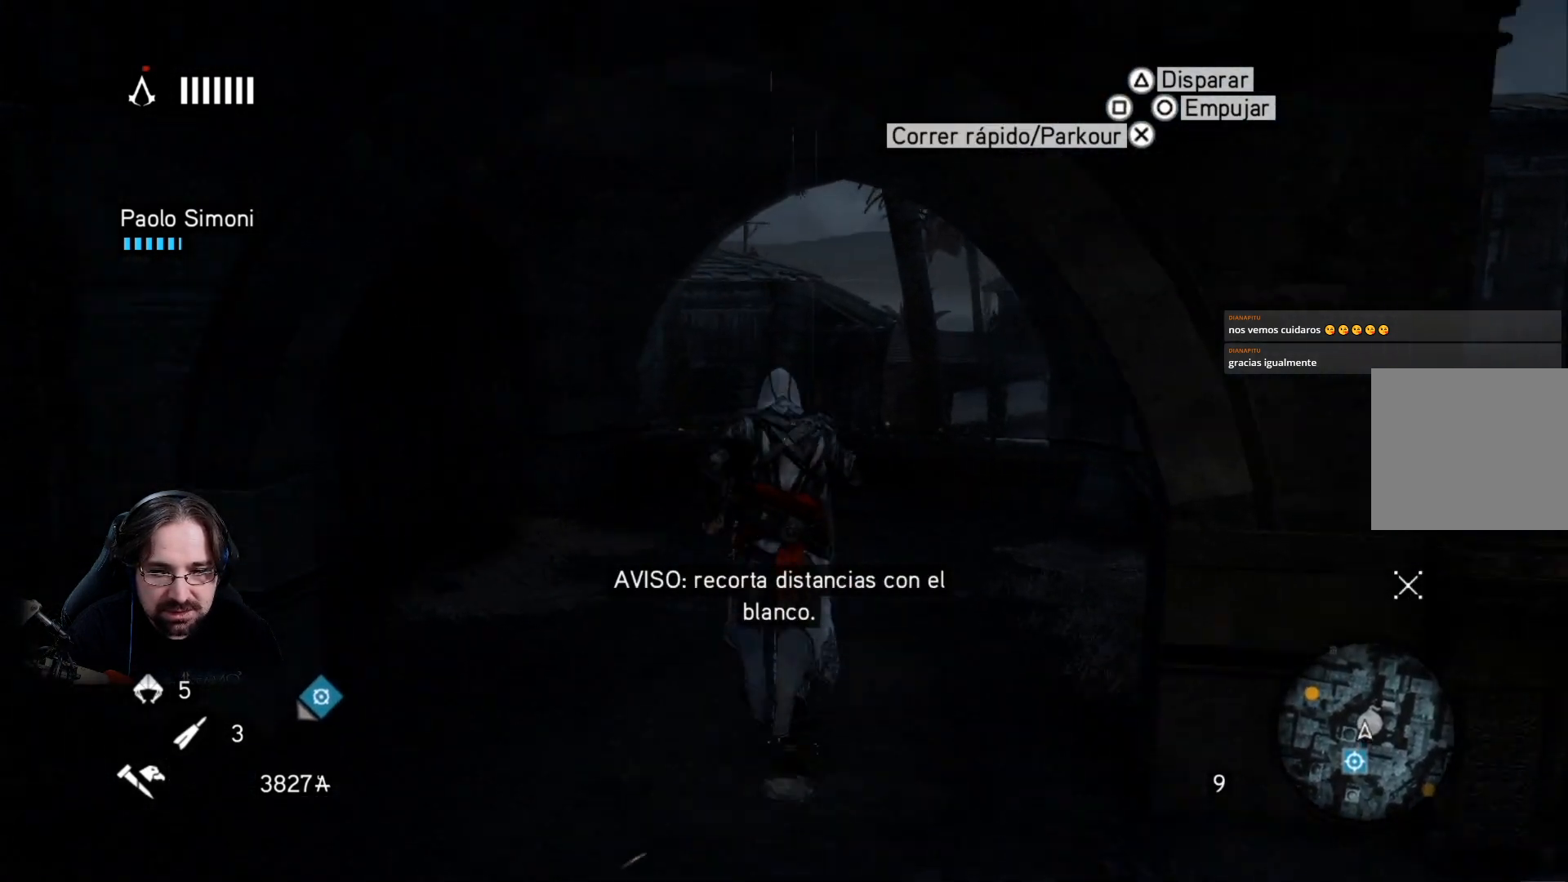
{"buttons": ["CIRCLE"], "left_stick": "center", "right_stick": "center", "events": [[100, "R2", "up"], [367, "CIRCLE", "down"], [400, "left_stick", "center"]]}
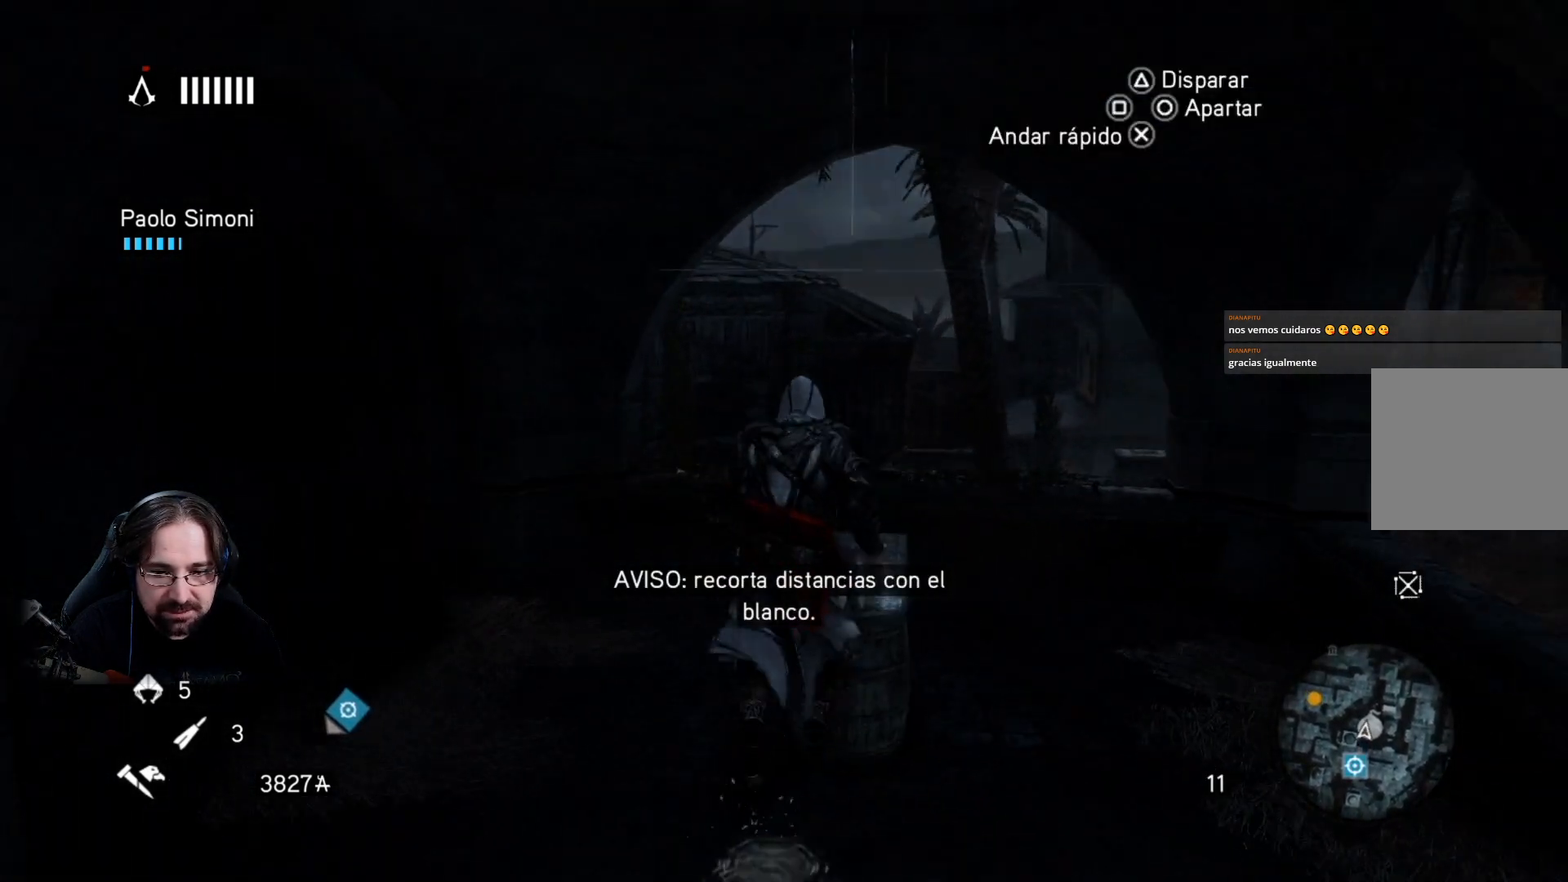
{"buttons": ["CIRCLE"], "left_stick": "center", "right_stick": "center", "events": []}
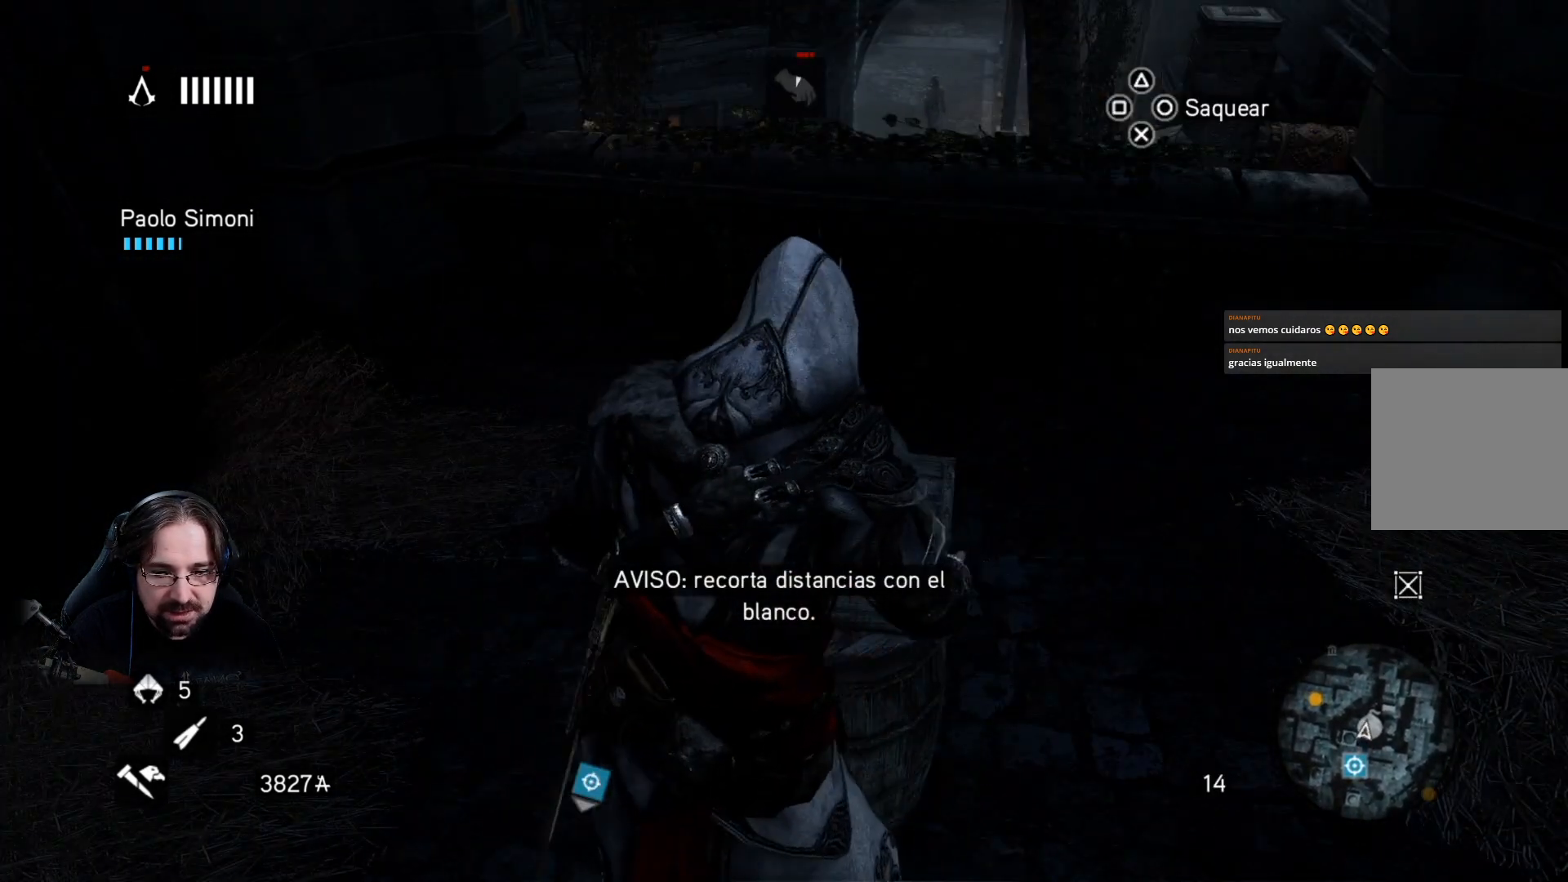
{"buttons": ["CIRCLE"], "left_stick": "center", "right_stick": "center", "events": []}